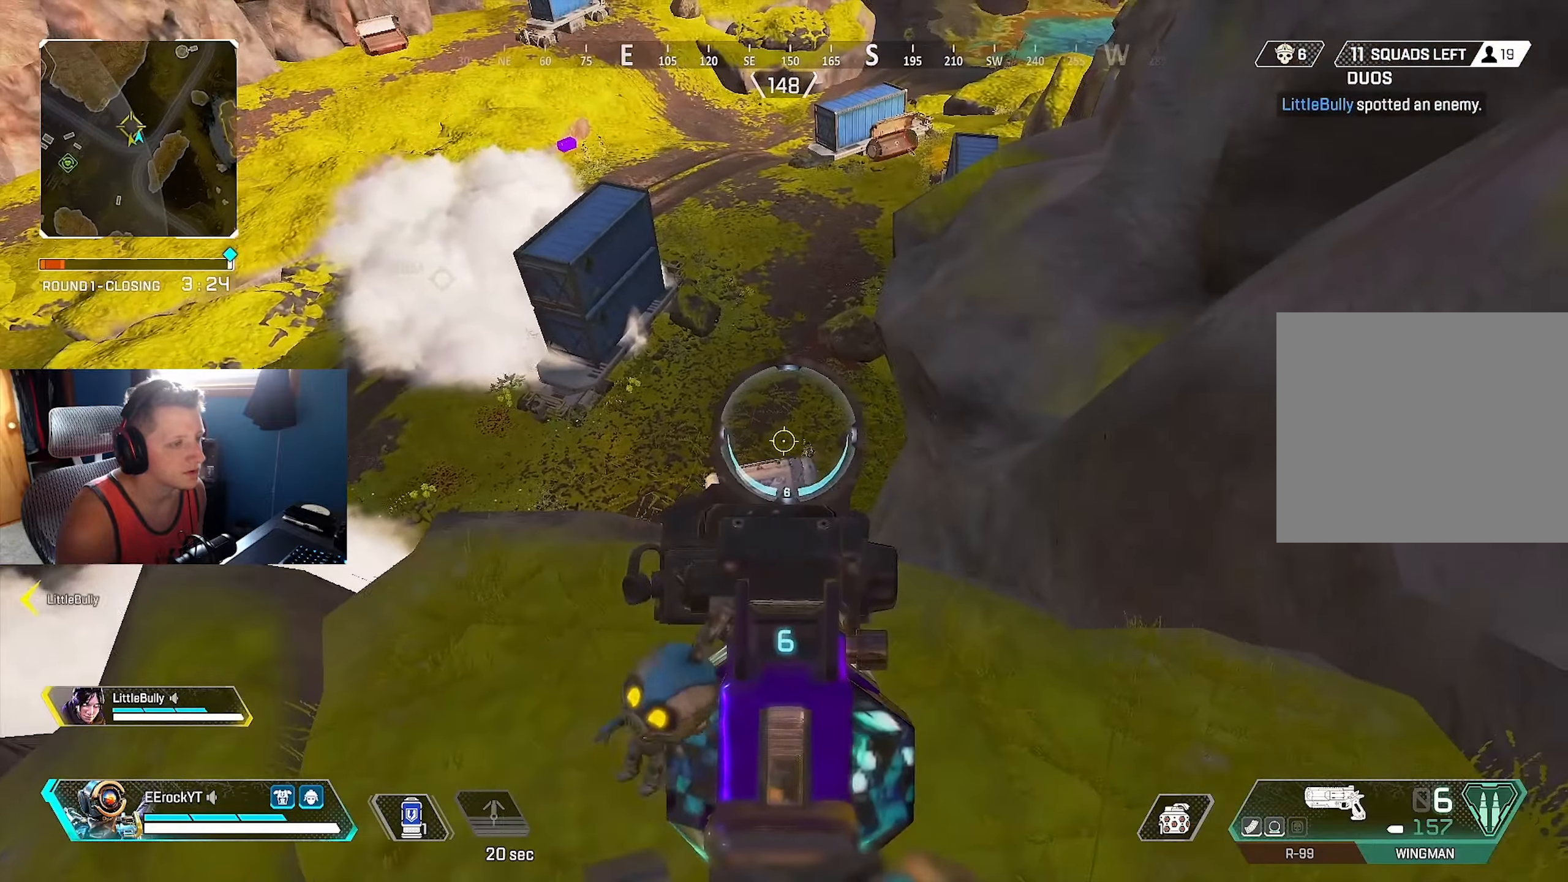
Gameplay with a controller (PlayStation layout); each line is a JSON object with the inputs held at the frame after it. "events" lists button and stick changes between this image and that frame as [ms after this image, input, new state], when the widget could be followed in between.
{"buttons": ["L1"], "left_stick": "center", "right_stick": "down-left", "events": [[283, "left_stick", "up-left"], [283, "right_stick", "down"], [350, "left_stick", "up"], [416, "right_stick", "down-left"], [466, "left_stick", "center"]]}
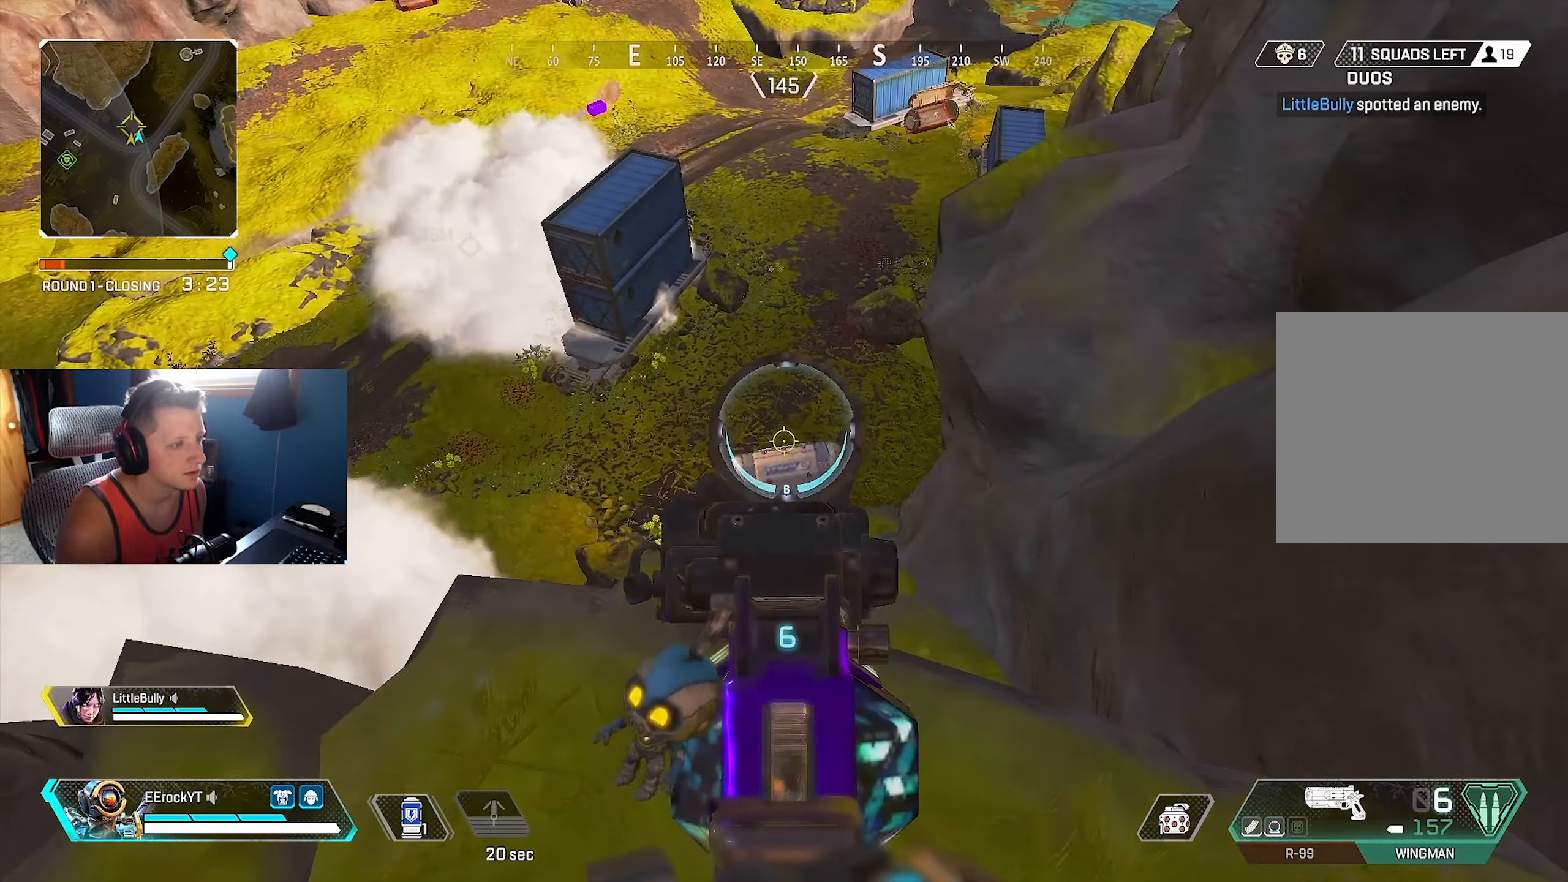
{"buttons": ["L1"], "left_stick": "down", "right_stick": "up-right", "events": [[66, "right_stick", "center"], [350, "left_stick", "down"], [433, "right_stick", "up-right"]]}
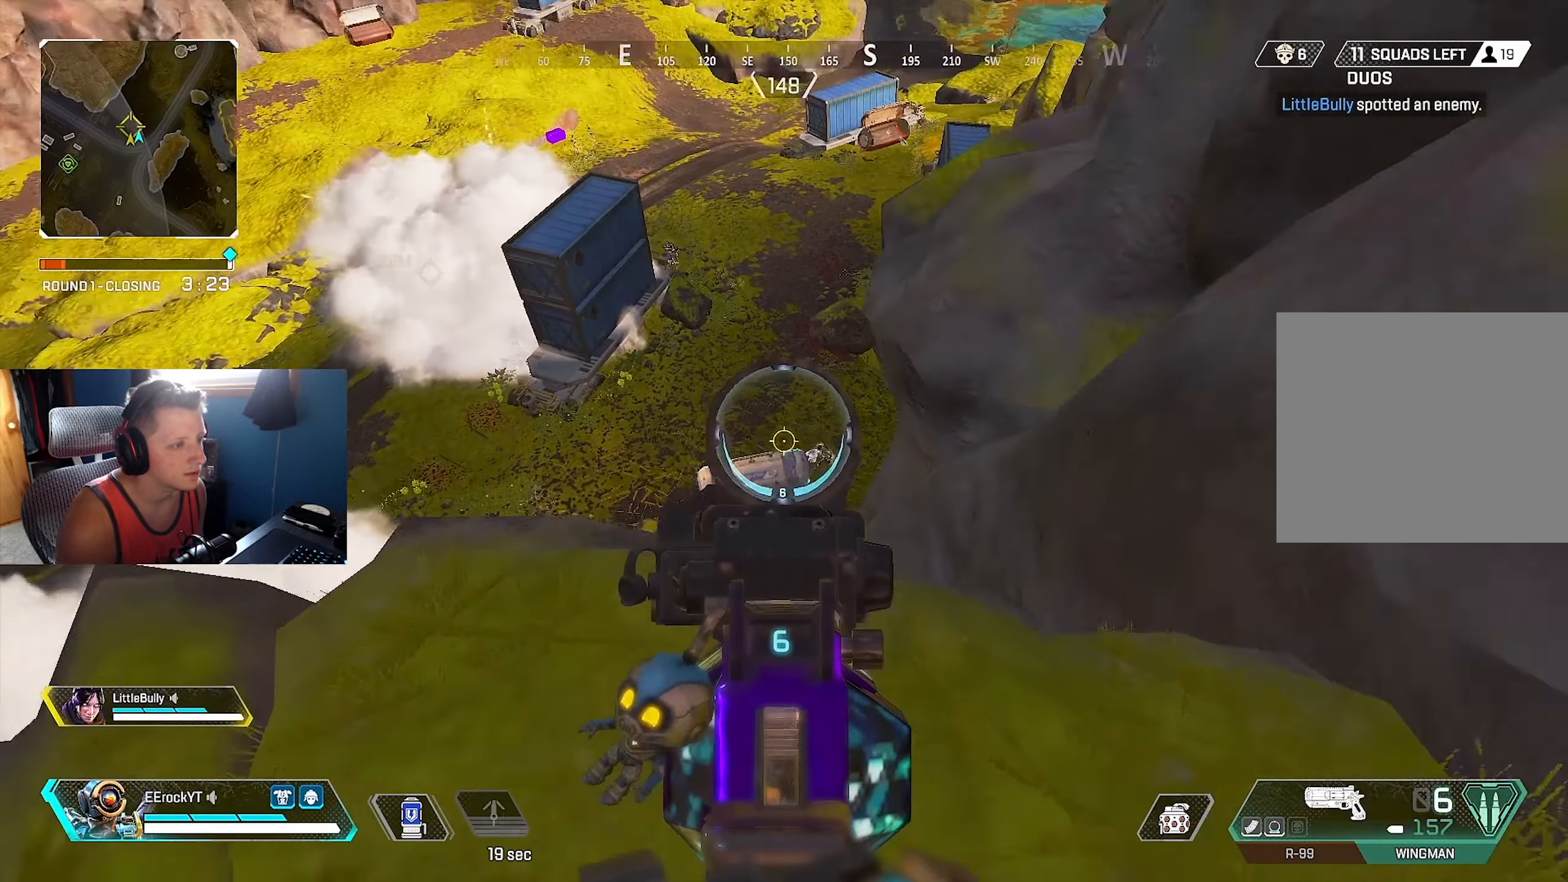
{"buttons": ["L1"], "left_stick": "up-left", "right_stick": "up-left", "events": [[50, "left_stick", "right"], [133, "left_stick", "center"], [133, "right_stick", "center"], [300, "left_stick", "down"], [350, "right_stick", "up-left"], [383, "left_stick", "up-left"]]}
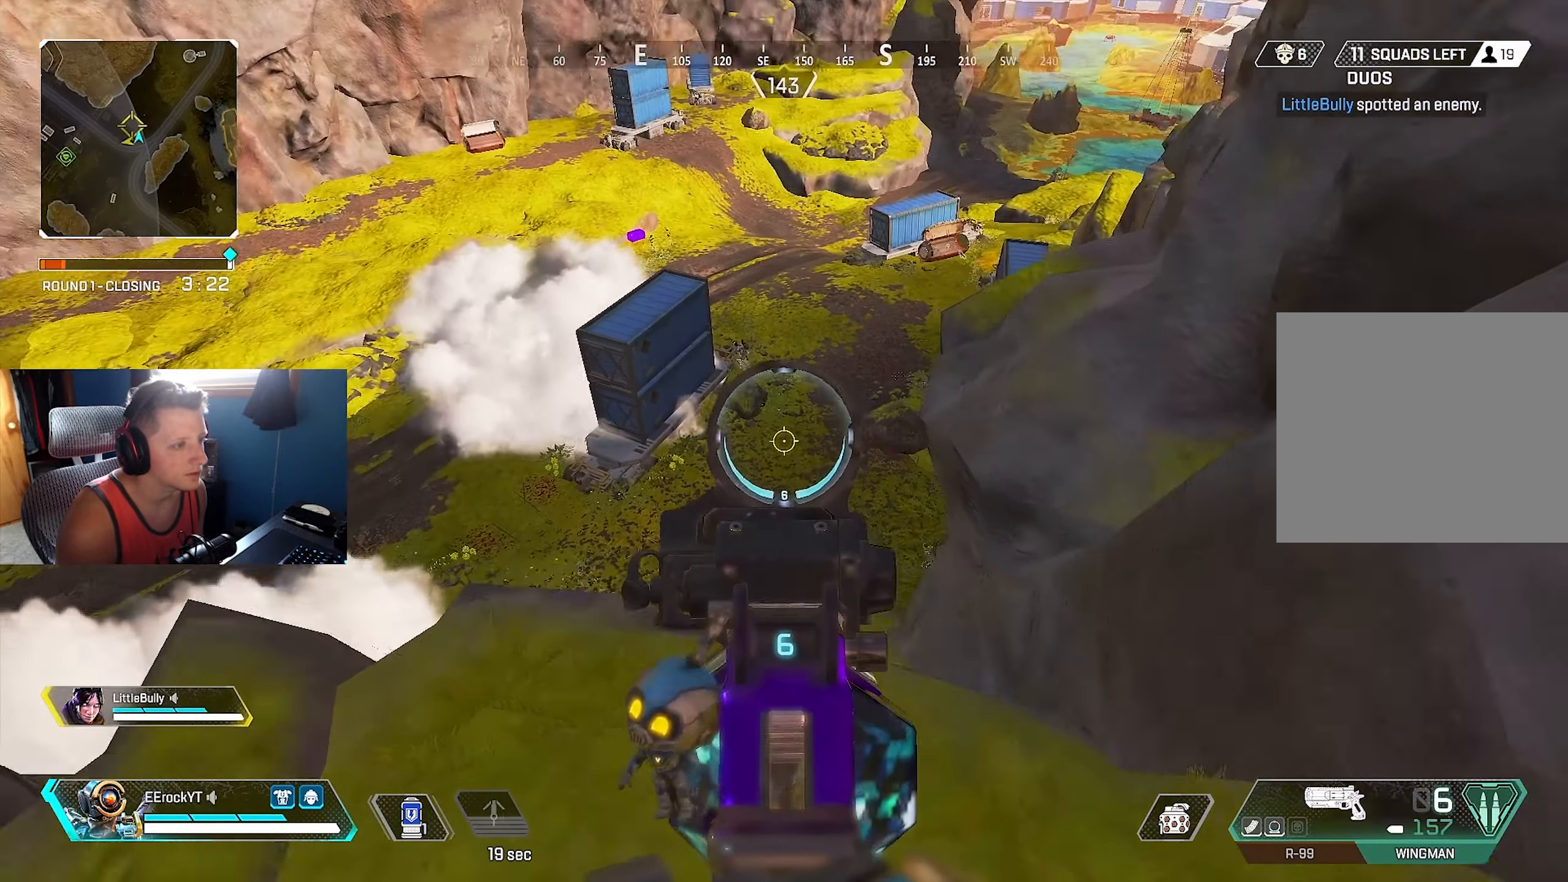
{"buttons": ["L1"], "left_stick": "center", "right_stick": "center", "events": [[50, "right_stick", "center"], [83, "left_stick", "down"], [100, "right_stick", "up"], [166, "left_stick", "center"], [283, "right_stick", "up-left"], [433, "right_stick", "center"]]}
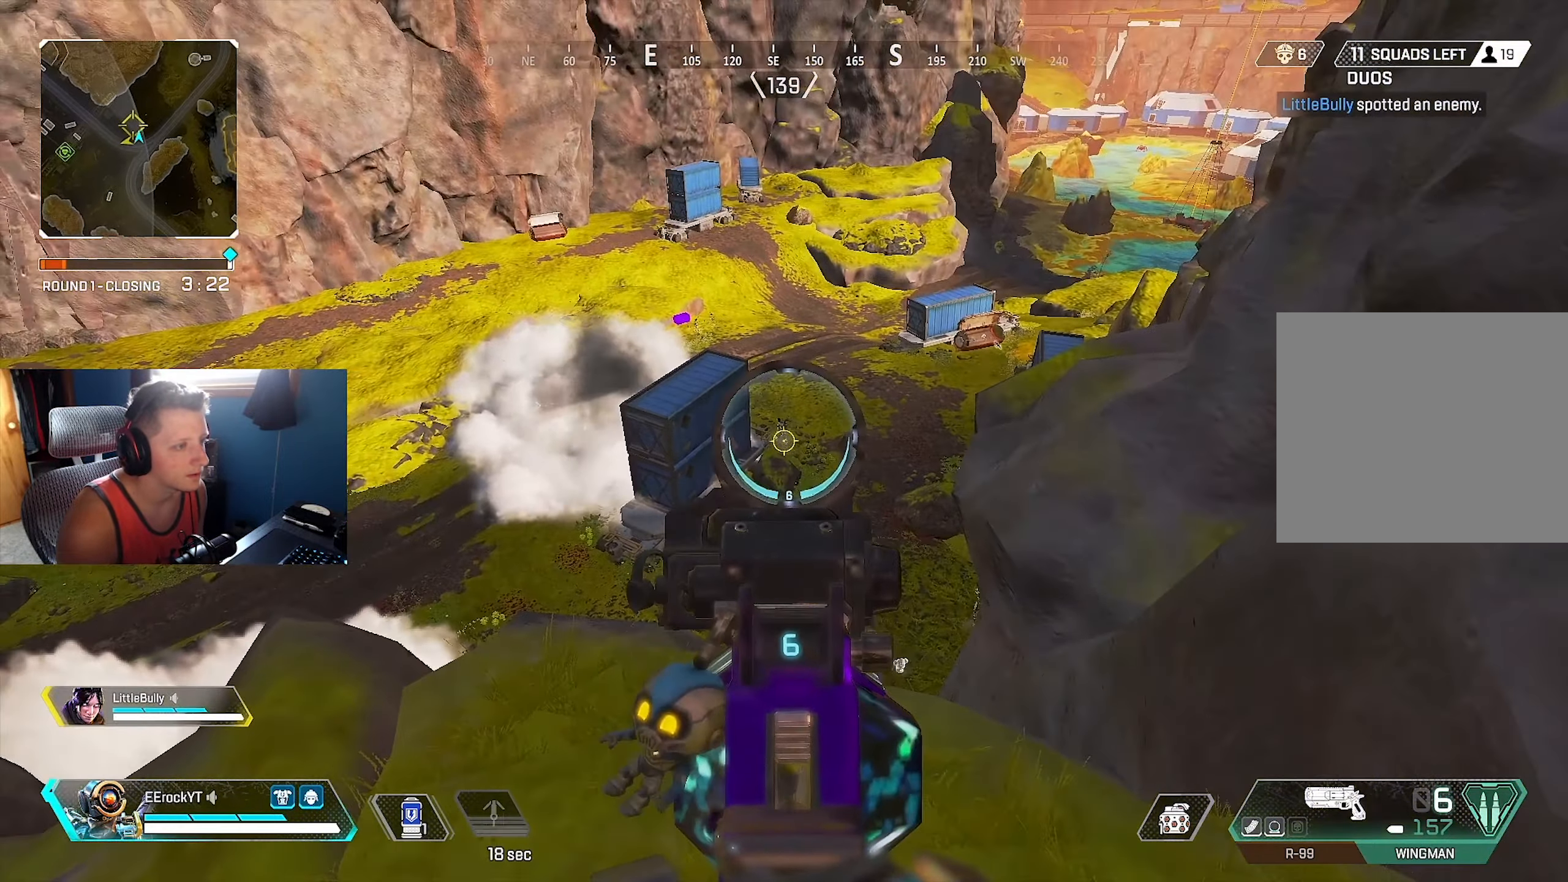
{"buttons": ["L1"], "left_stick": "down-right", "right_stick": "up", "events": [[250, "right_stick", "up-left"], [400, "left_stick", "down-right"], [400, "right_stick", "up"]]}
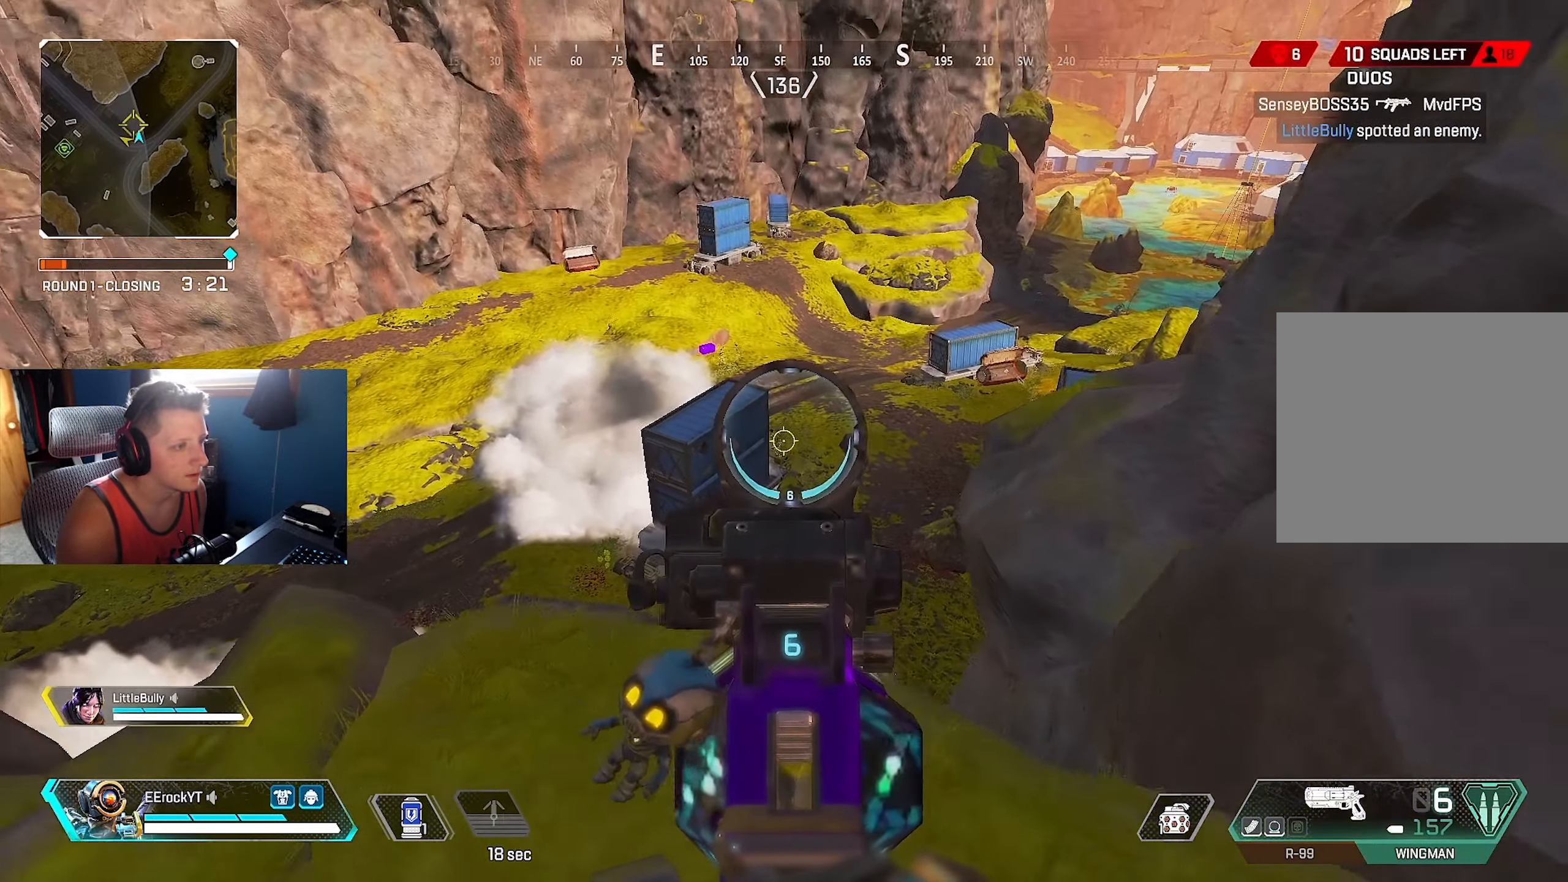
{"buttons": [], "left_stick": "up-right", "right_stick": "up-right", "events": [[66, "left_stick", "down"], [133, "right_stick", "center"], [300, "L1", "up"], [300, "left_stick", "down-right"], [300, "right_stick", "right"], [483, "right_stick", "up-right"], [500, "left_stick", "up-right"]]}
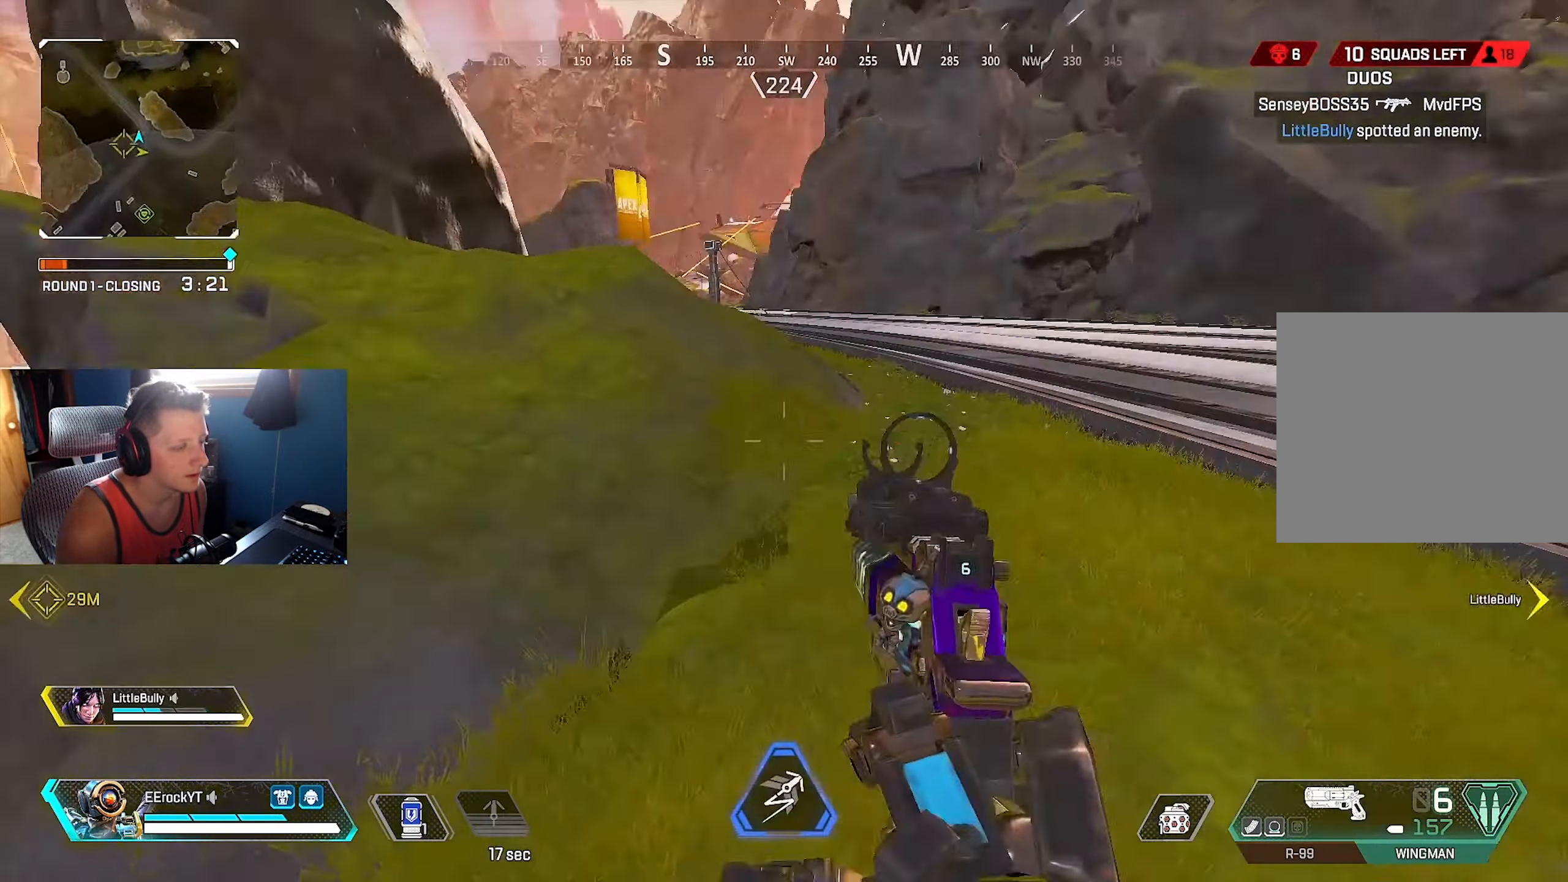
{"buttons": [], "left_stick": "up", "right_stick": "center", "events": [[83, "right_stick", "center"], [233, "left_stick", "up"], [333, "right_stick", "up-left"], [466, "right_stick", "center"]]}
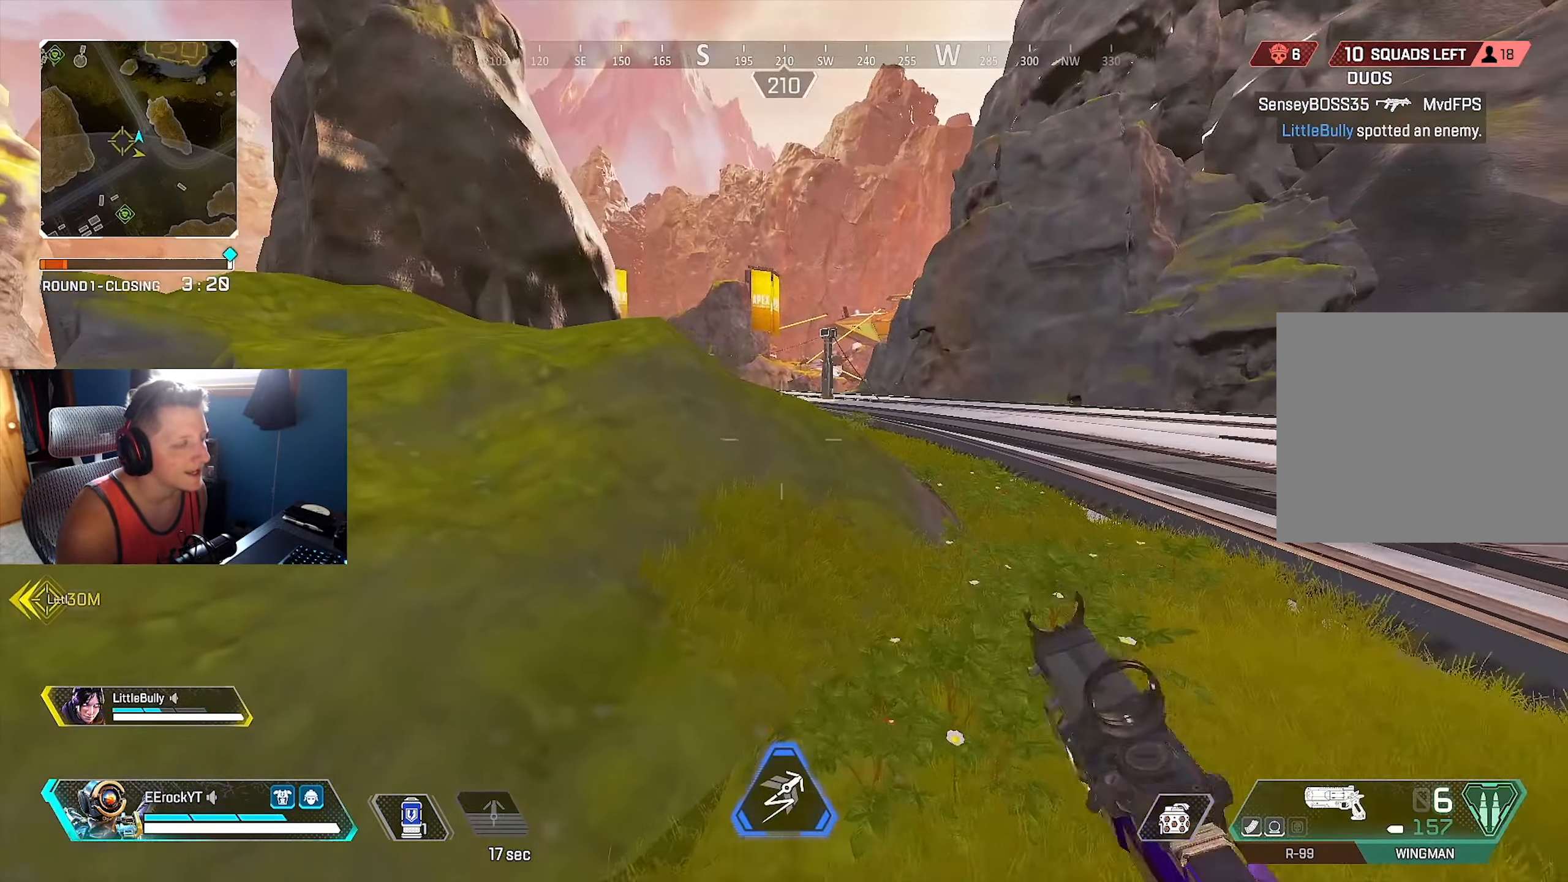
{"buttons": ["L2"], "left_stick": "up", "right_stick": "left", "events": [[166, "right_stick", "left"], [416, "L2", "down"]]}
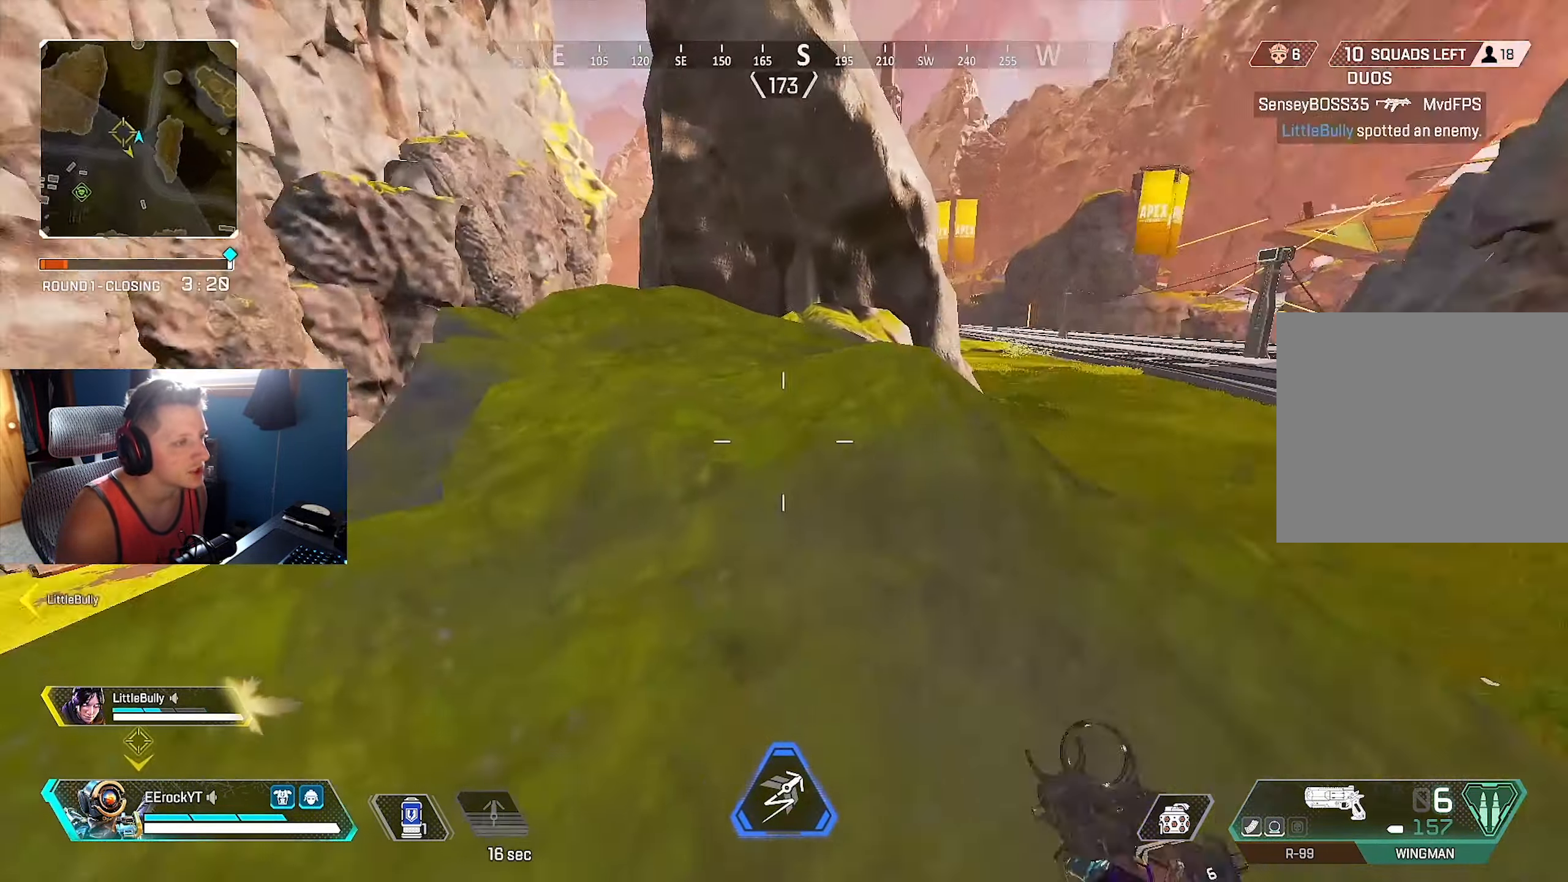
{"buttons": ["TRIANGLE"], "left_stick": "left", "right_stick": "center", "events": [[133, "L2", "up"], [250, "left_stick", "right"], [383, "left_stick", "down"], [400, "right_stick", "center"], [433, "TRIANGLE", "down"], [433, "left_stick", "left"]]}
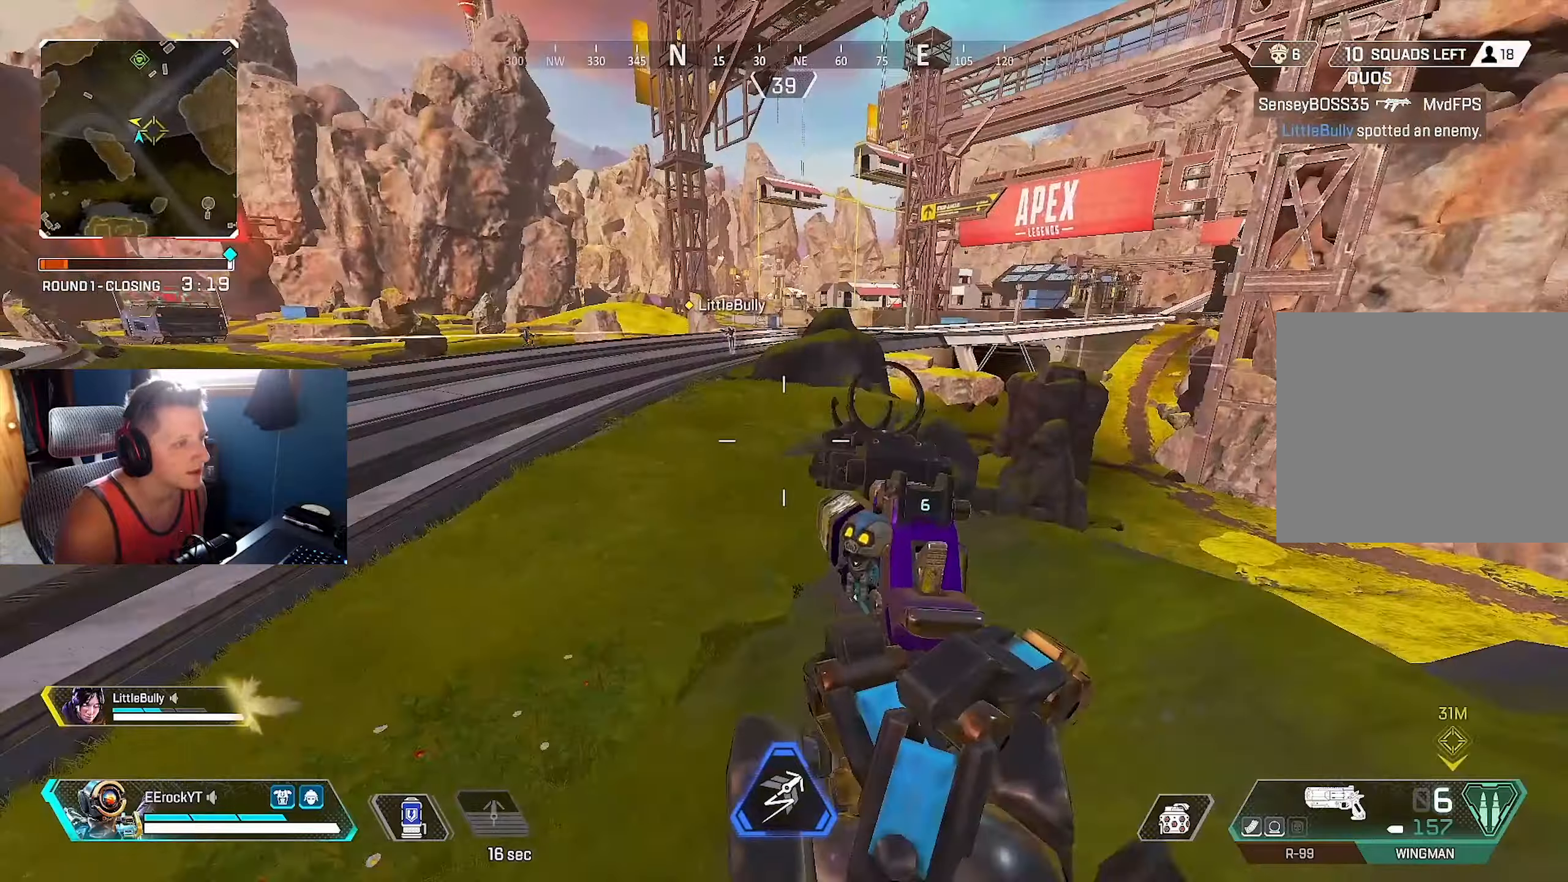
{"buttons": [], "left_stick": "up-left", "right_stick": "center", "events": [[50, "TRIANGLE", "up"], [50, "left_stick", "up-left"], [167, "right_stick", "up-left"], [333, "right_stick", "center"]]}
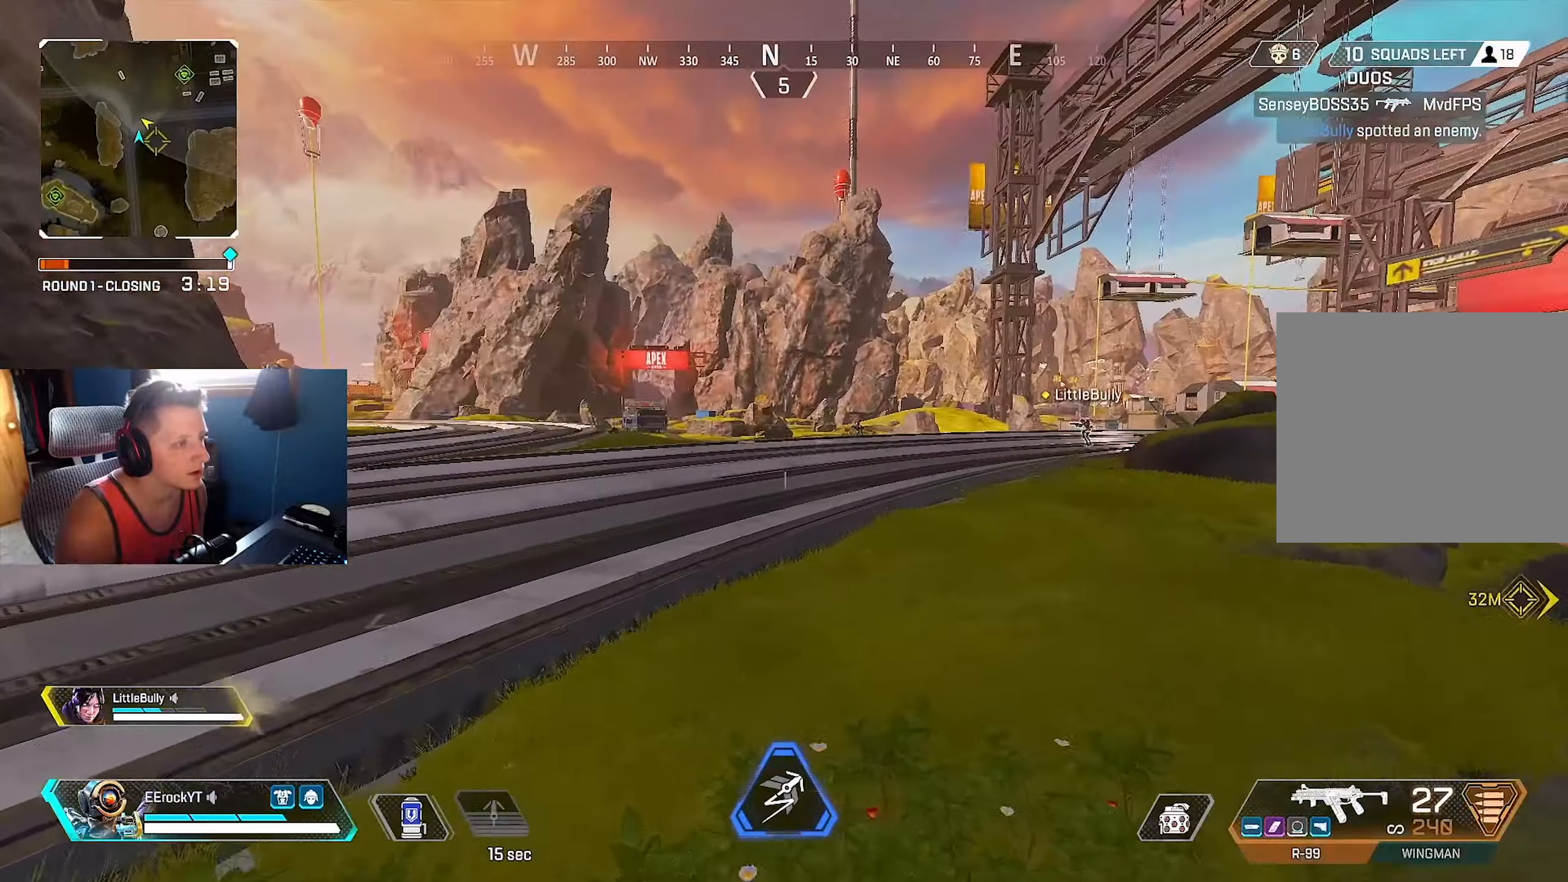
{"buttons": ["L1"], "left_stick": "up", "right_stick": "center", "events": [[50, "right_stick", "right"], [83, "left_stick", "up"], [167, "L1", "down"], [167, "right_stick", "center"], [350, "right_stick", "right"], [400, "right_stick", "up-right"], [500, "right_stick", "center"]]}
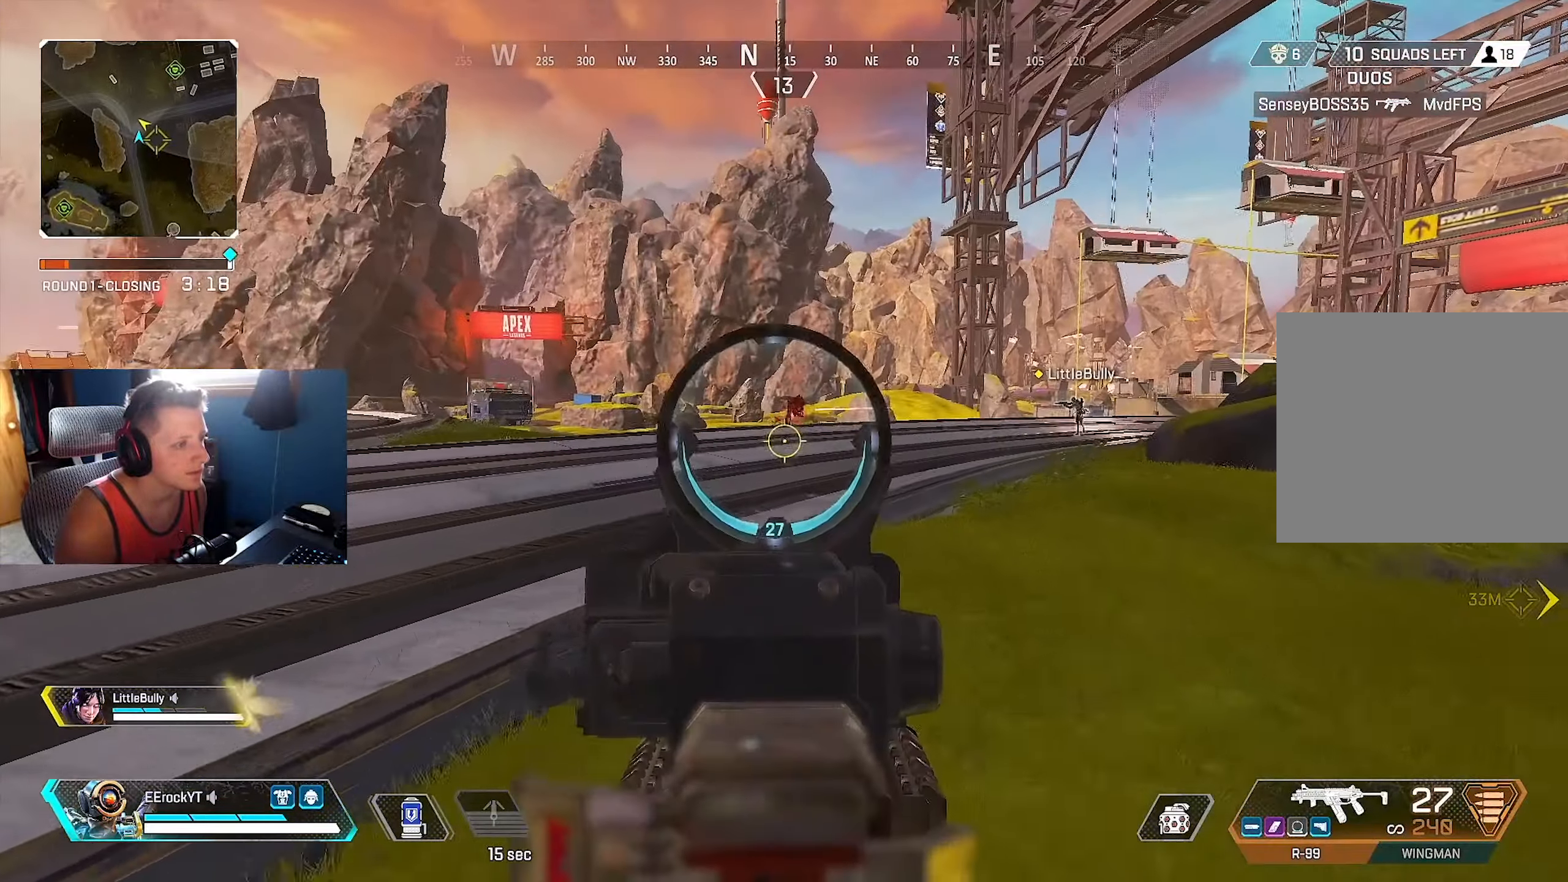
{"buttons": ["L1", "R1"], "left_stick": "up", "right_stick": "down", "events": [[50, "right_stick", "up"], [167, "R1", "down"], [167, "right_stick", "center"], [233, "right_stick", "right"], [300, "right_stick", "down"]]}
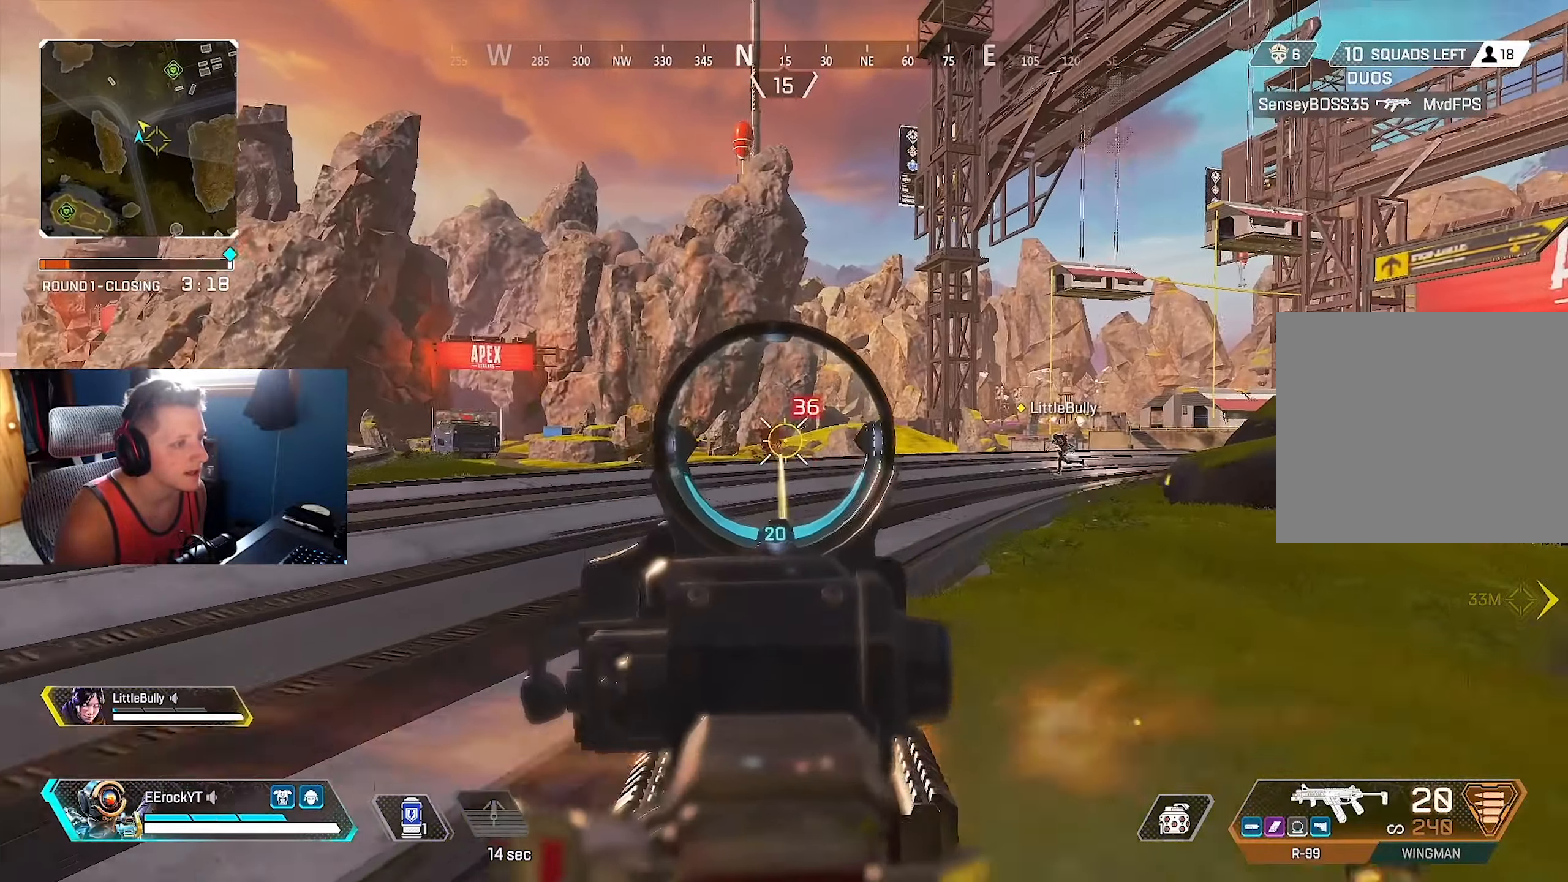
{"buttons": ["L1", "R1"], "left_stick": "up", "right_stick": "center", "events": [[50, "right_stick", "center"], [150, "right_stick", "down"], [300, "right_stick", "center"], [350, "right_stick", "left"], [450, "right_stick", "center"]]}
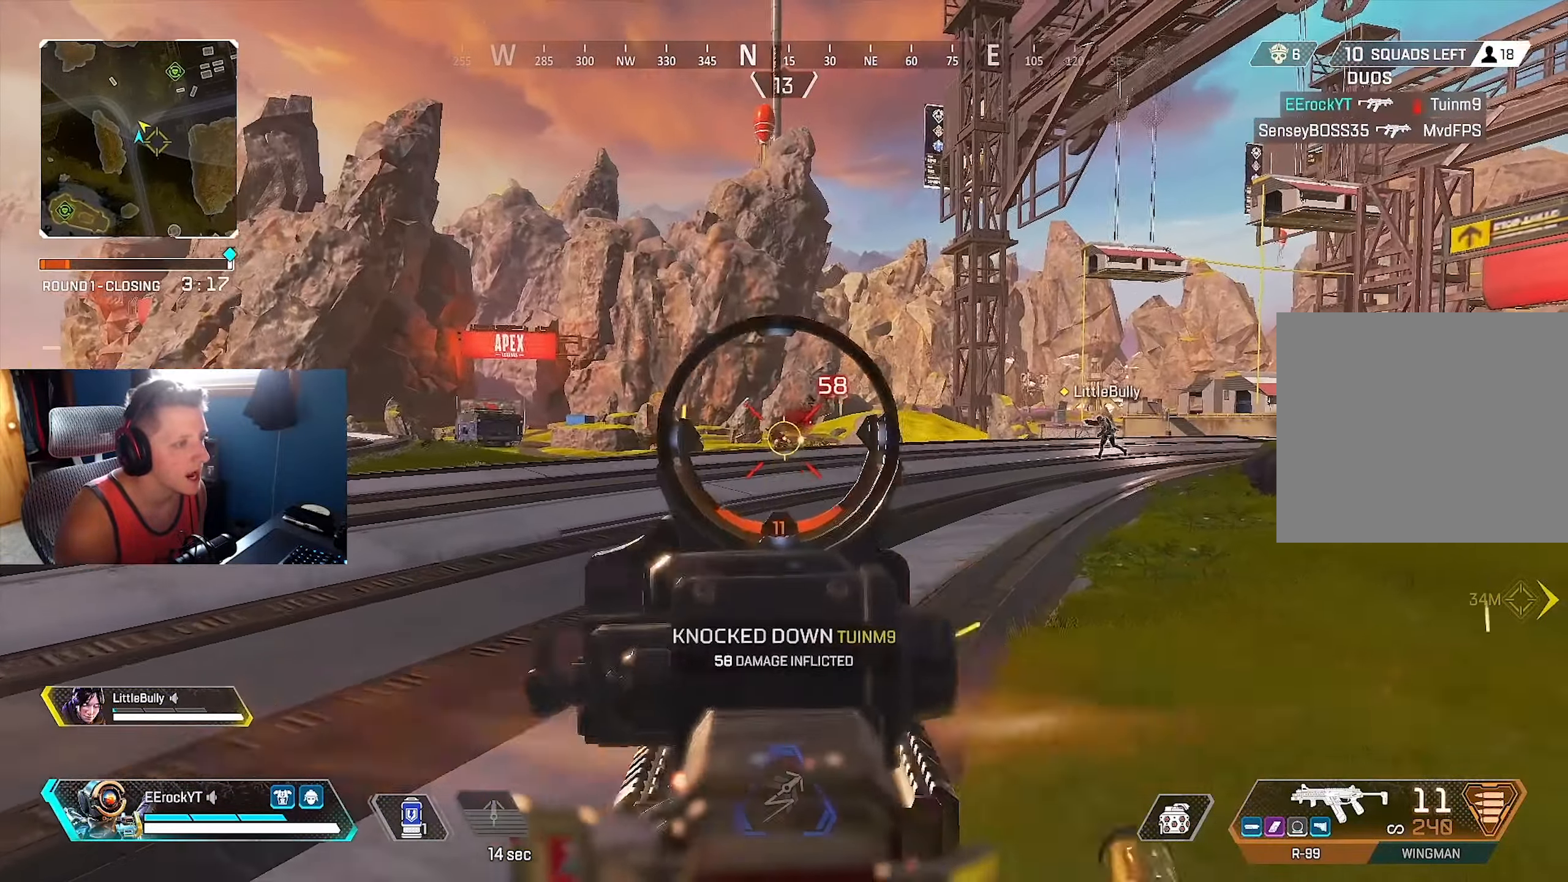
{"buttons": [], "left_stick": "up", "right_stick": "center", "events": [[17, "L1", "up"], [17, "R1", "up"], [17, "left_stick", "up-right"], [50, "SQUARE", "down"], [117, "SQUARE", "up"], [250, "right_stick", "down-right"], [450, "right_stick", "center"], [483, "left_stick", "up"]]}
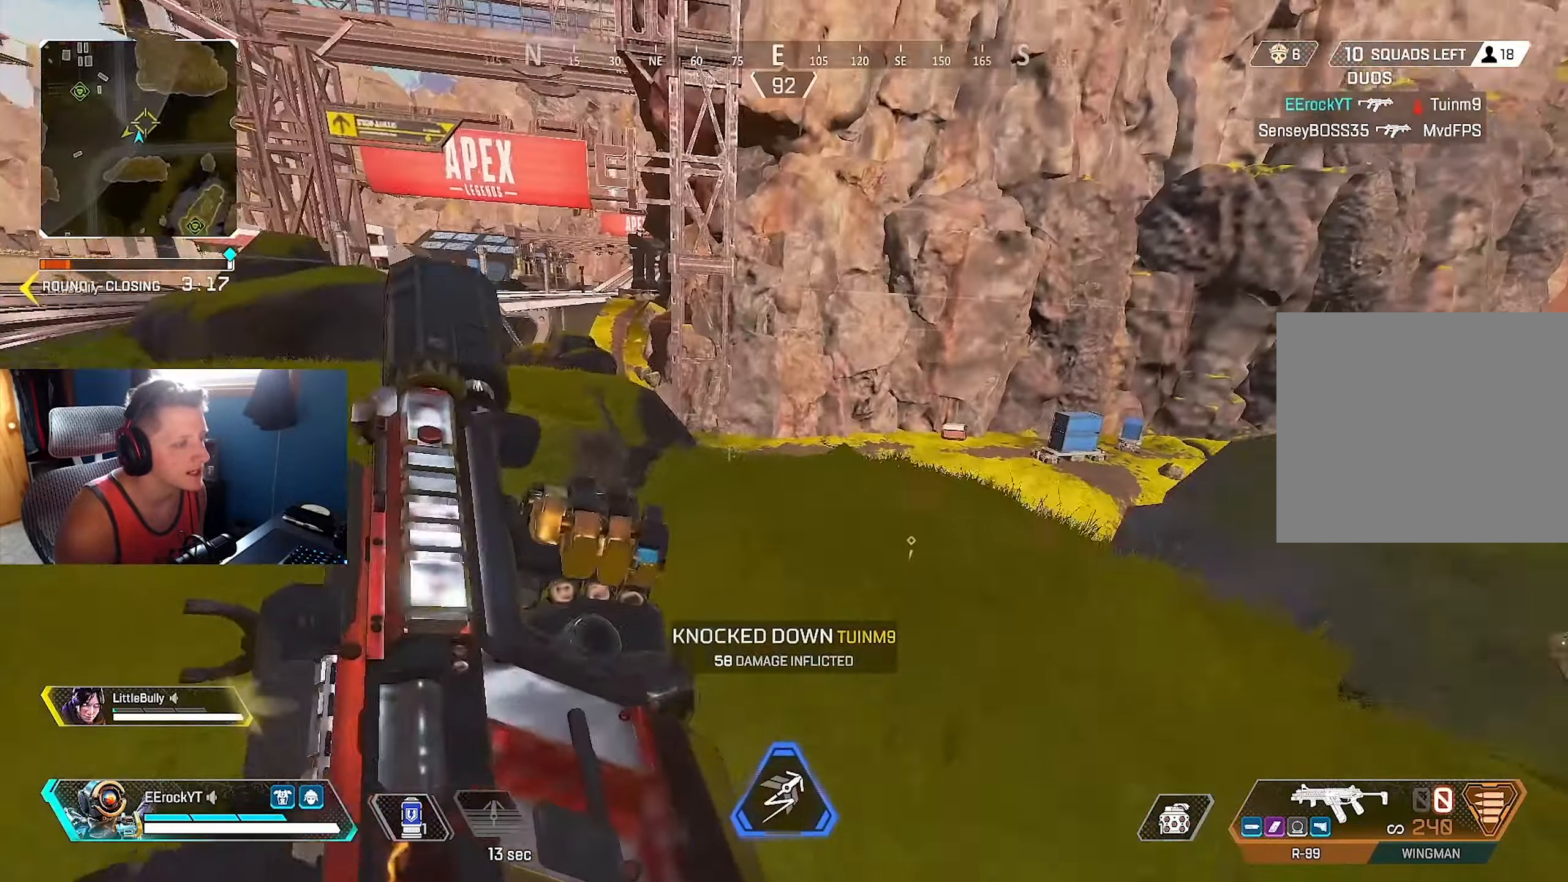
{"buttons": [], "left_stick": "up", "right_stick": "center", "events": [[233, "right_stick", "down-right"], [317, "right_stick", "center"]]}
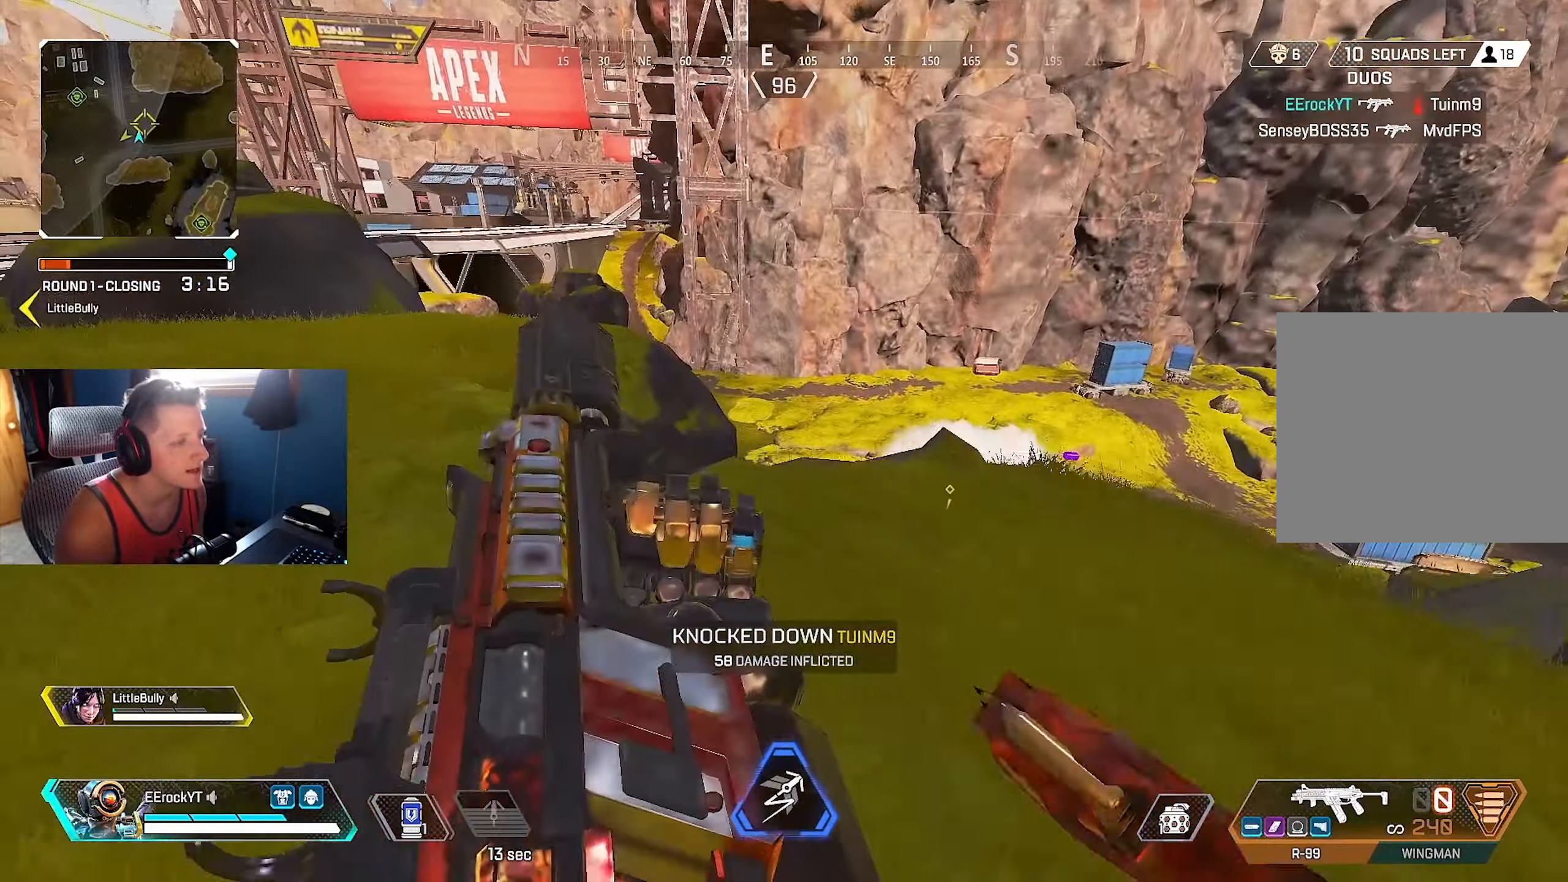
{"buttons": [], "left_stick": "up-right", "right_stick": "center", "events": [[83, "right_stick", "down-right"], [283, "right_stick", "center"], [450, "left_stick", "up-right"]]}
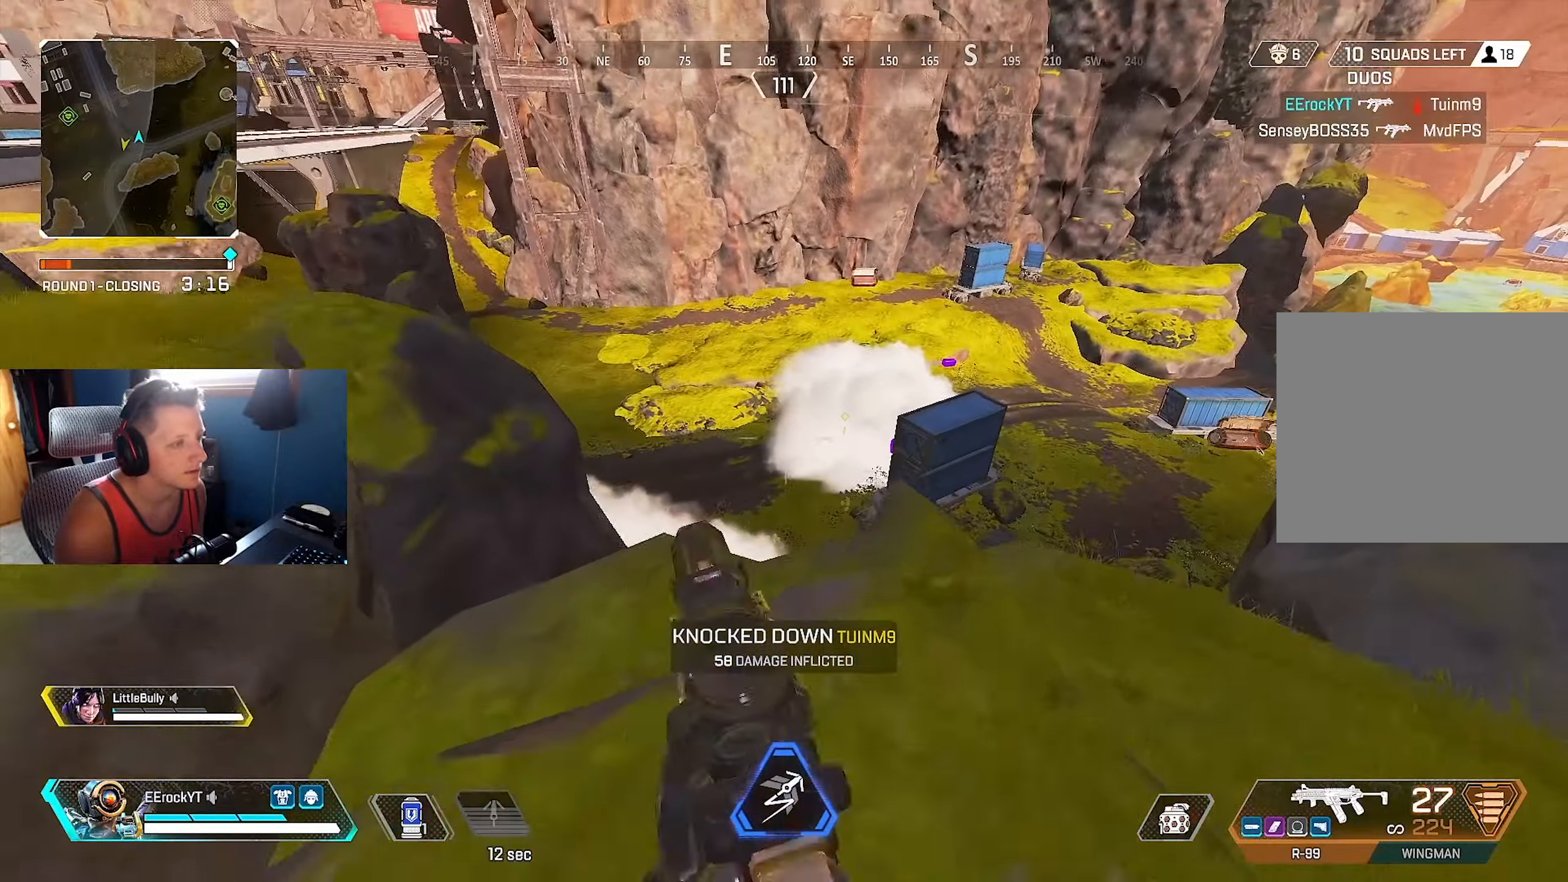
{"buttons": [], "left_stick": "up", "right_stick": "right", "events": [[17, "TRIANGLE", "down"], [50, "left_stick", "down-right"], [83, "TRIANGLE", "up"], [250, "left_stick", "left"], [300, "right_stick", "right"], [500, "left_stick", "up"]]}
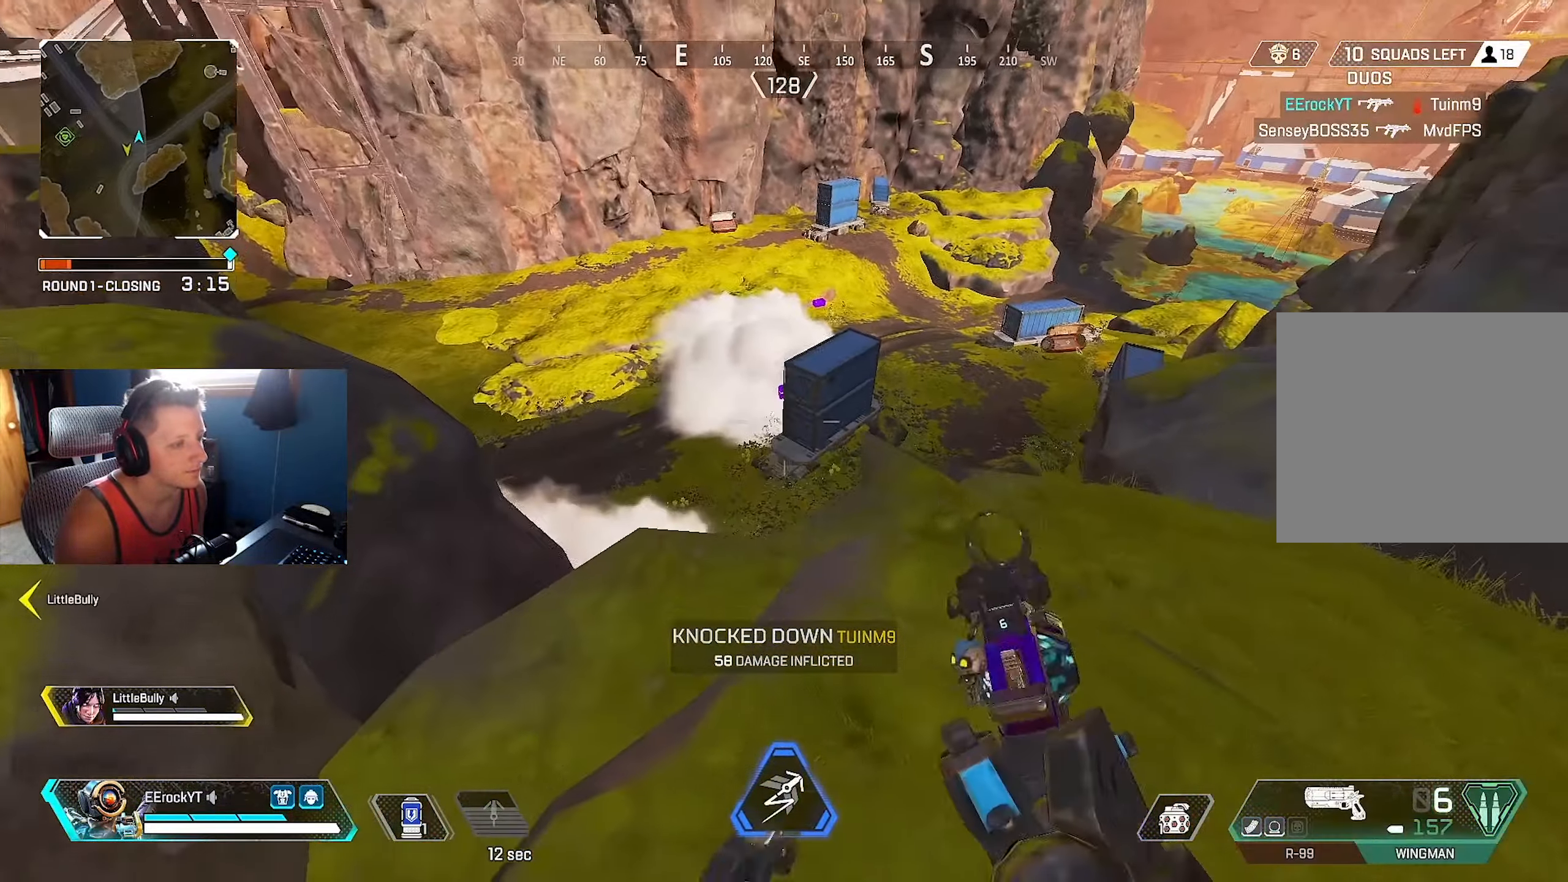
{"buttons": ["L1"], "left_stick": "right", "right_stick": "up-right", "events": [[33, "left_stick", "up-right"], [217, "right_stick", "up-right"], [250, "L1", "down"], [400, "left_stick", "right"]]}
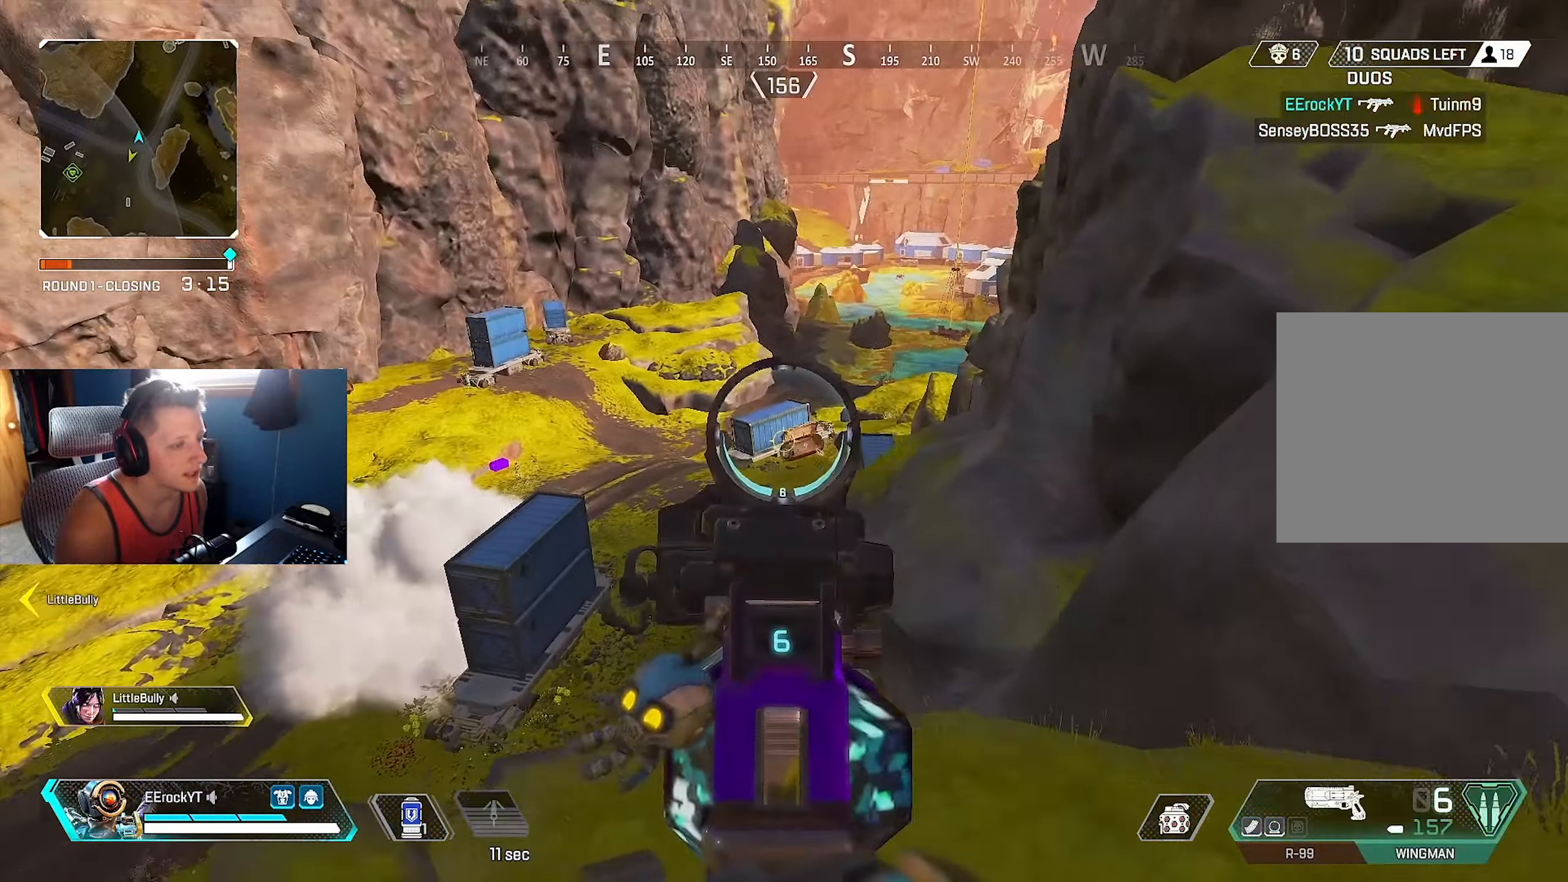
{"buttons": ["L1"], "left_stick": "center", "right_stick": "center", "events": [[50, "right_stick", "center"], [83, "left_stick", "center"], [183, "right_stick", "up-right"], [267, "left_stick", "right"], [417, "right_stick", "center"], [434, "left_stick", "center"]]}
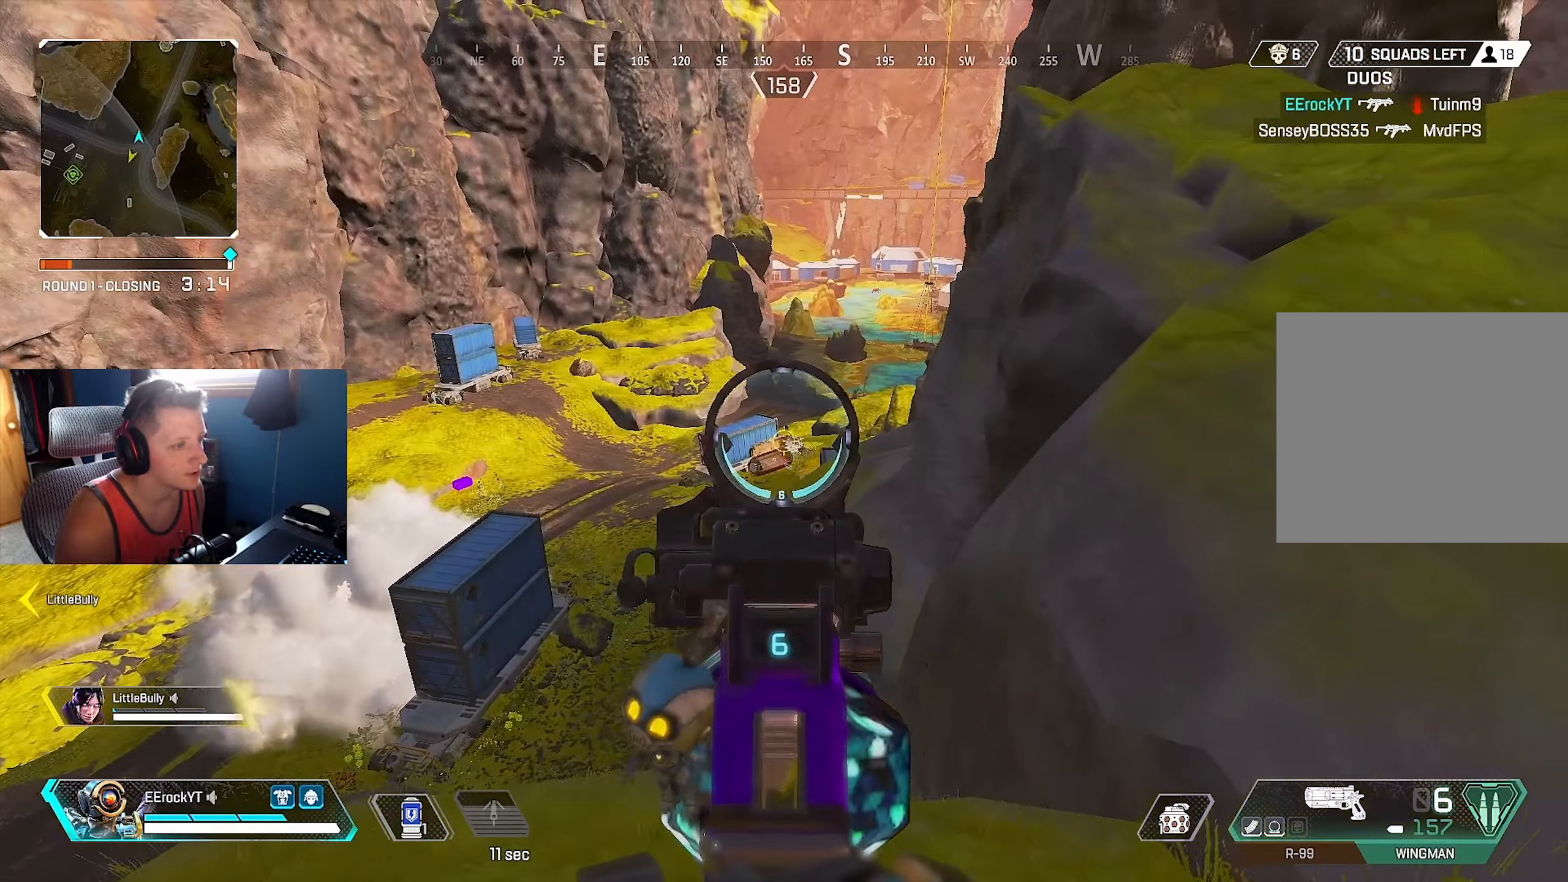
{"buttons": ["L1"], "left_stick": "down", "right_stick": "center", "events": [[100, "left_stick", "down-left"], [100, "right_stick", "left"], [150, "right_stick", "down-left"], [267, "left_stick", "center"], [267, "right_stick", "center"], [350, "left_stick", "down"]]}
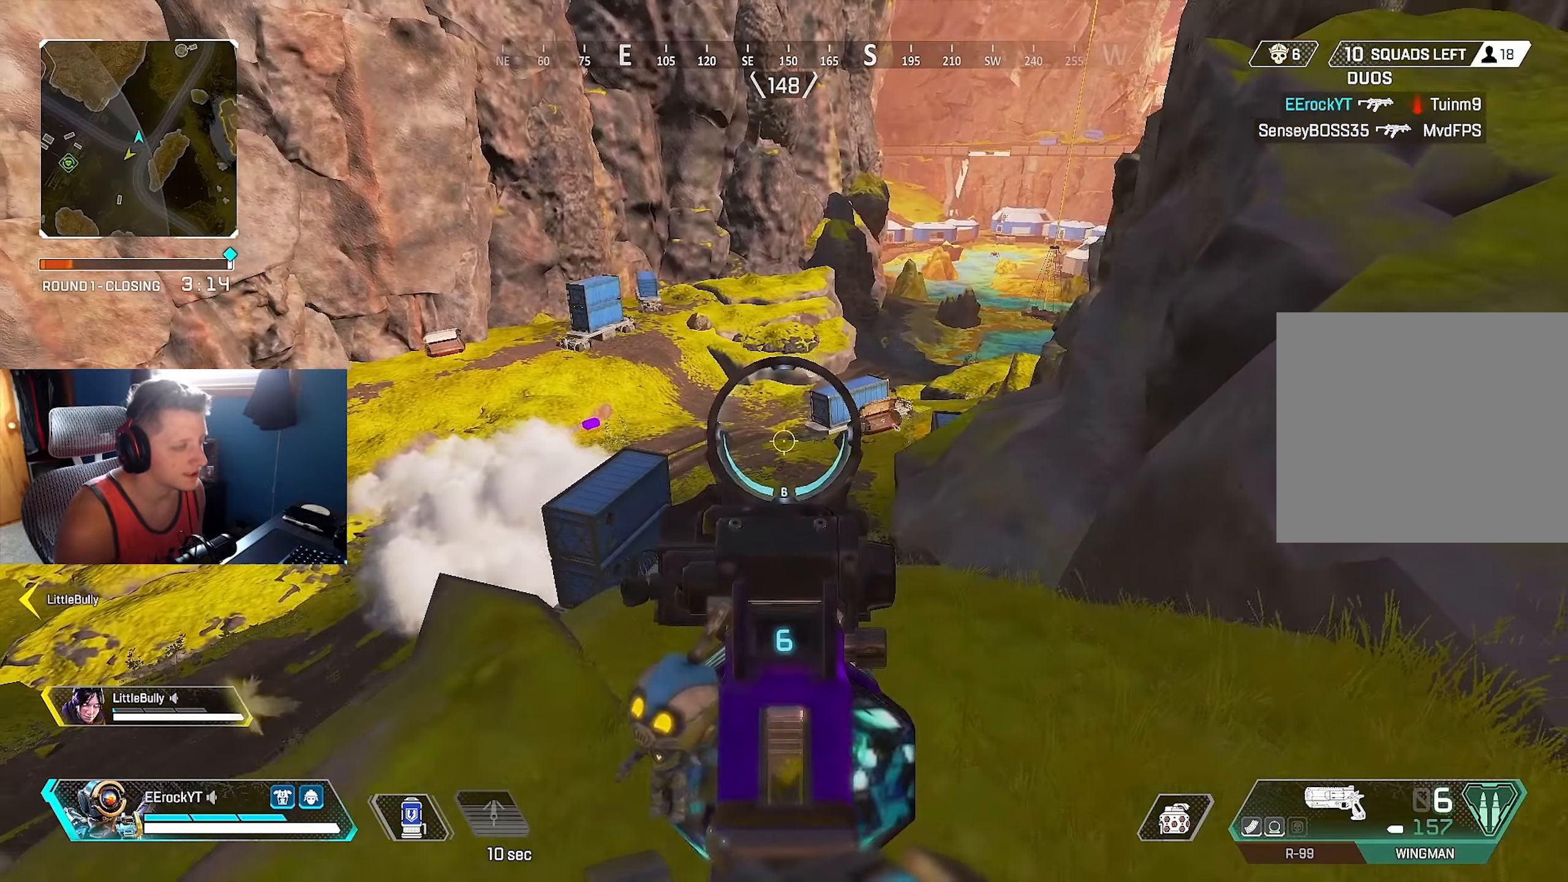
{"buttons": ["L1"], "left_stick": "center", "right_stick": "center", "events": [[50, "left_stick", "center"]]}
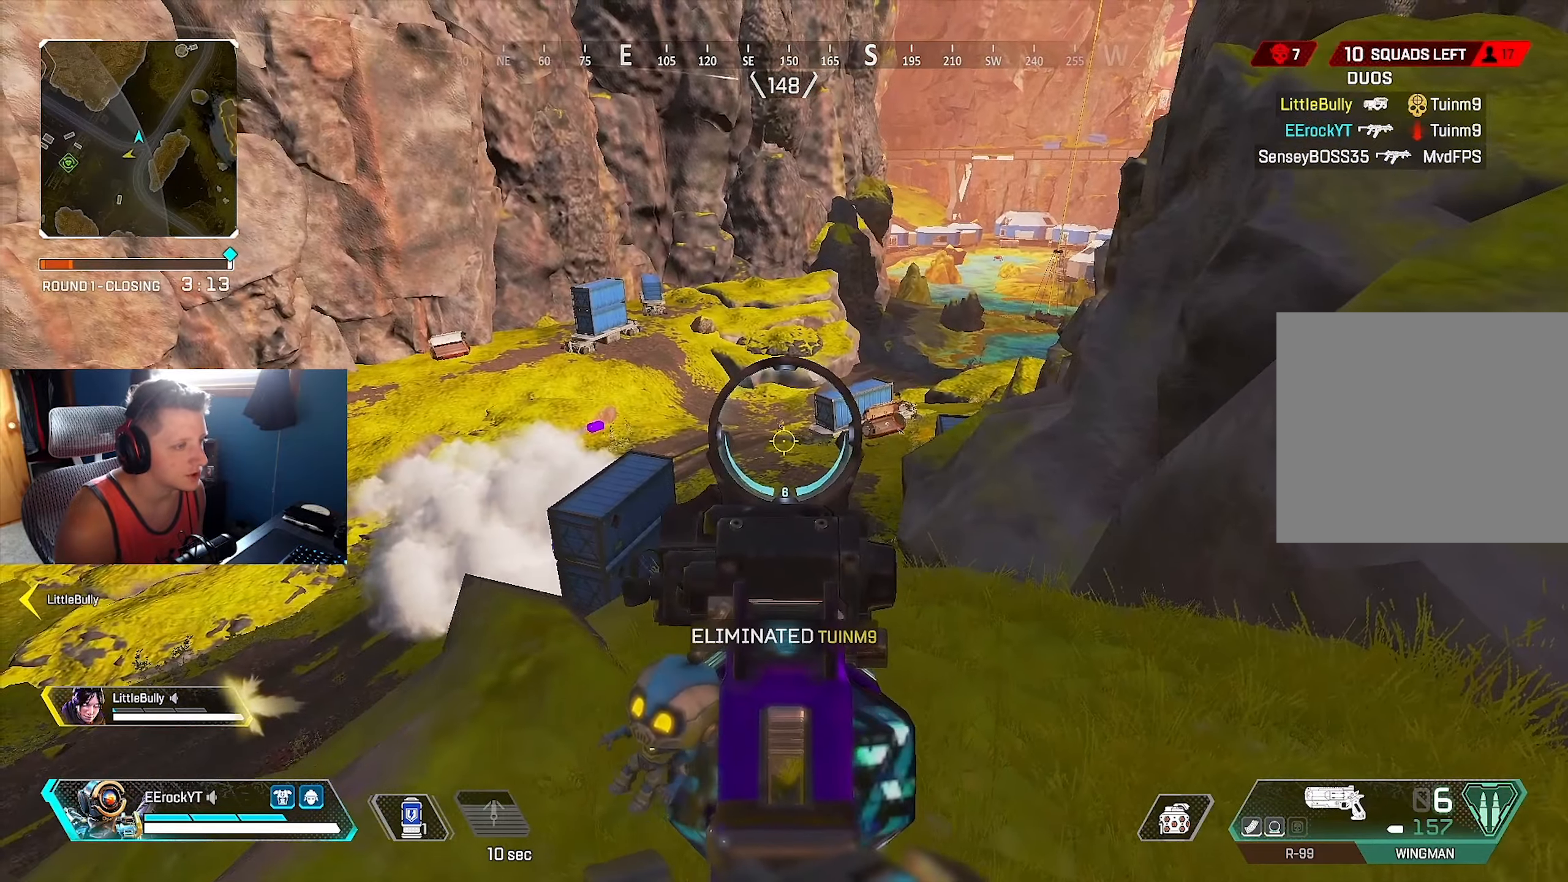
{"buttons": ["L1", "R1"], "left_stick": "center", "right_stick": "center", "events": [[50, "right_stick", "left"], [84, "left_stick", "up"], [200, "right_stick", "up-left"], [267, "left_stick", "center"], [417, "R1", "down"], [484, "right_stick", "center"]]}
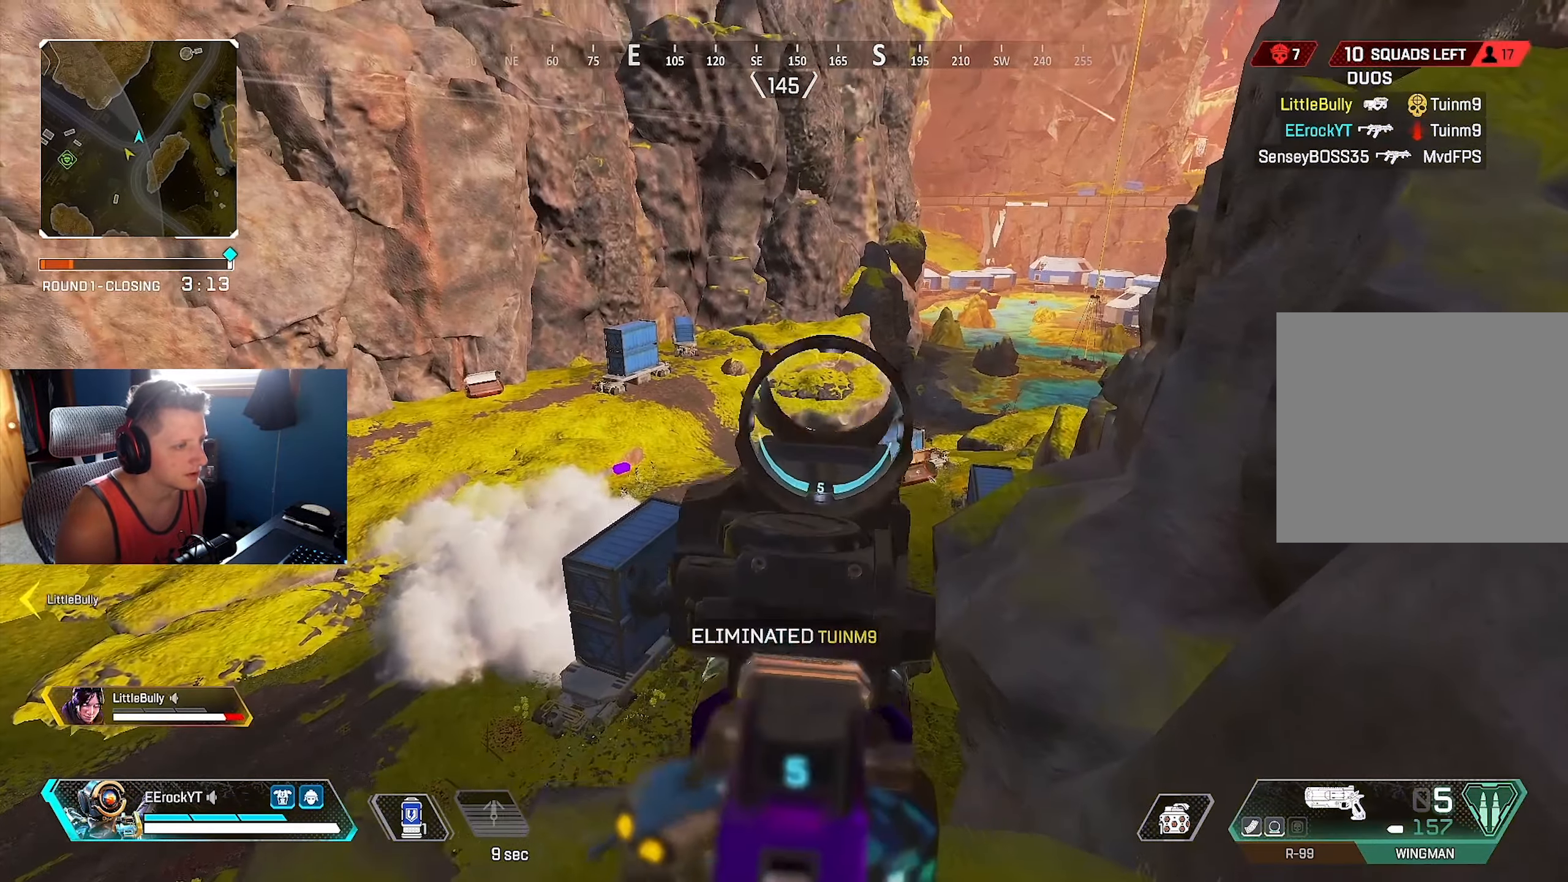
{"buttons": ["L1"], "left_stick": "down-right", "right_stick": "center", "events": [[17, "left_stick", "down"], [50, "R1", "up"], [217, "right_stick", "left"], [250, "left_stick", "left"], [300, "left_stick", "center"], [350, "R1", "down"], [434, "left_stick", "down-right"], [467, "R1", "up"], [500, "right_stick", "center"]]}
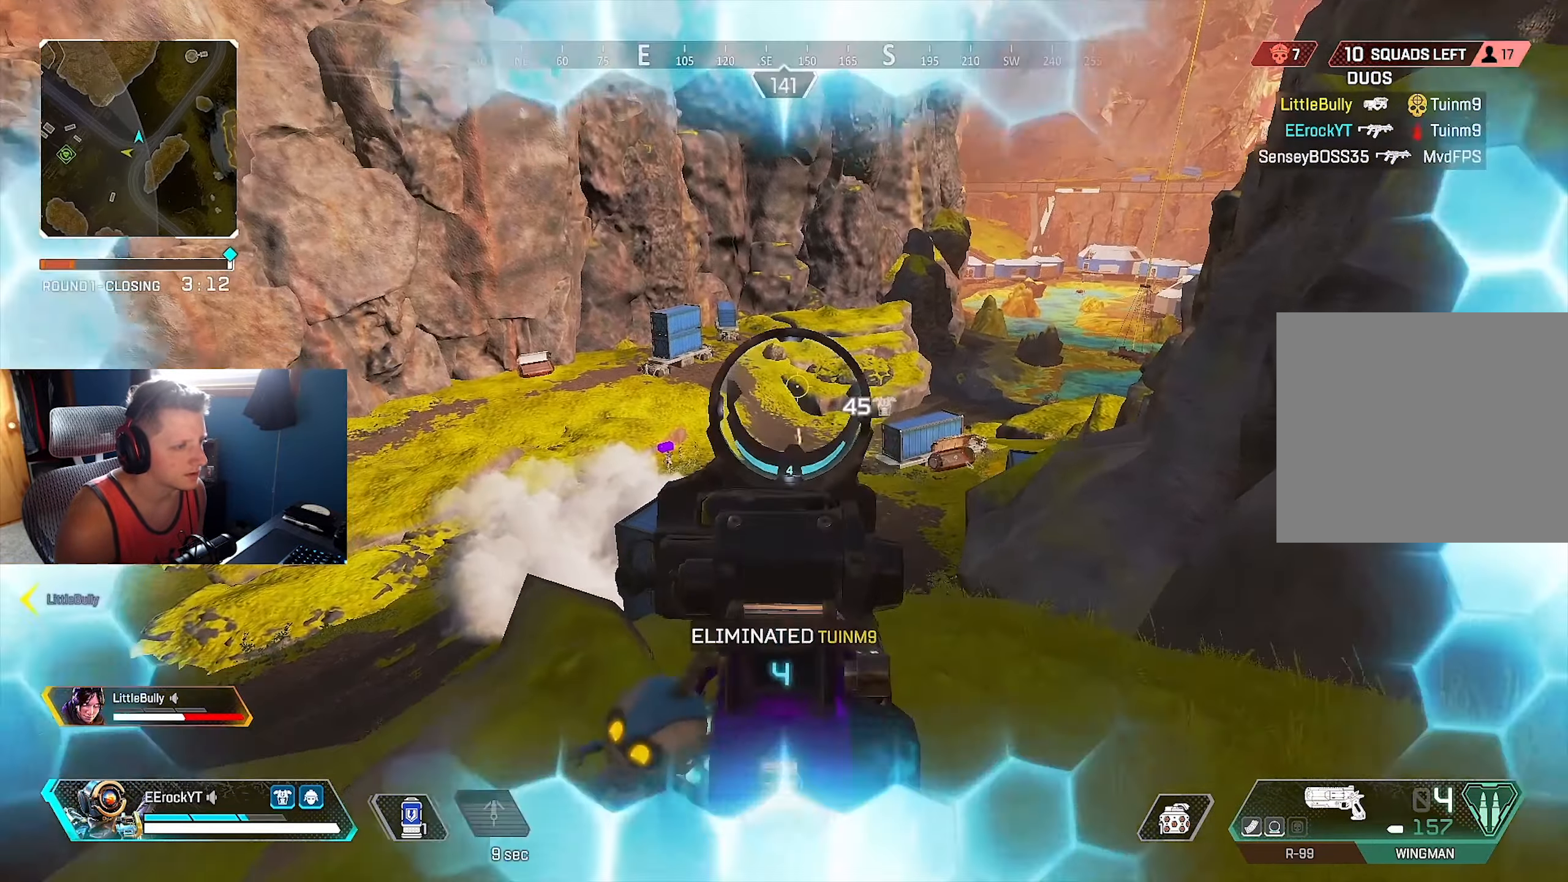
{"buttons": [], "left_stick": "up", "right_stick": "center", "events": [[17, "L1", "up"], [34, "right_stick", "left"], [167, "left_stick", "down-left"], [250, "left_stick", "up-left"], [334, "right_stick", "center"], [417, "left_stick", "up"]]}
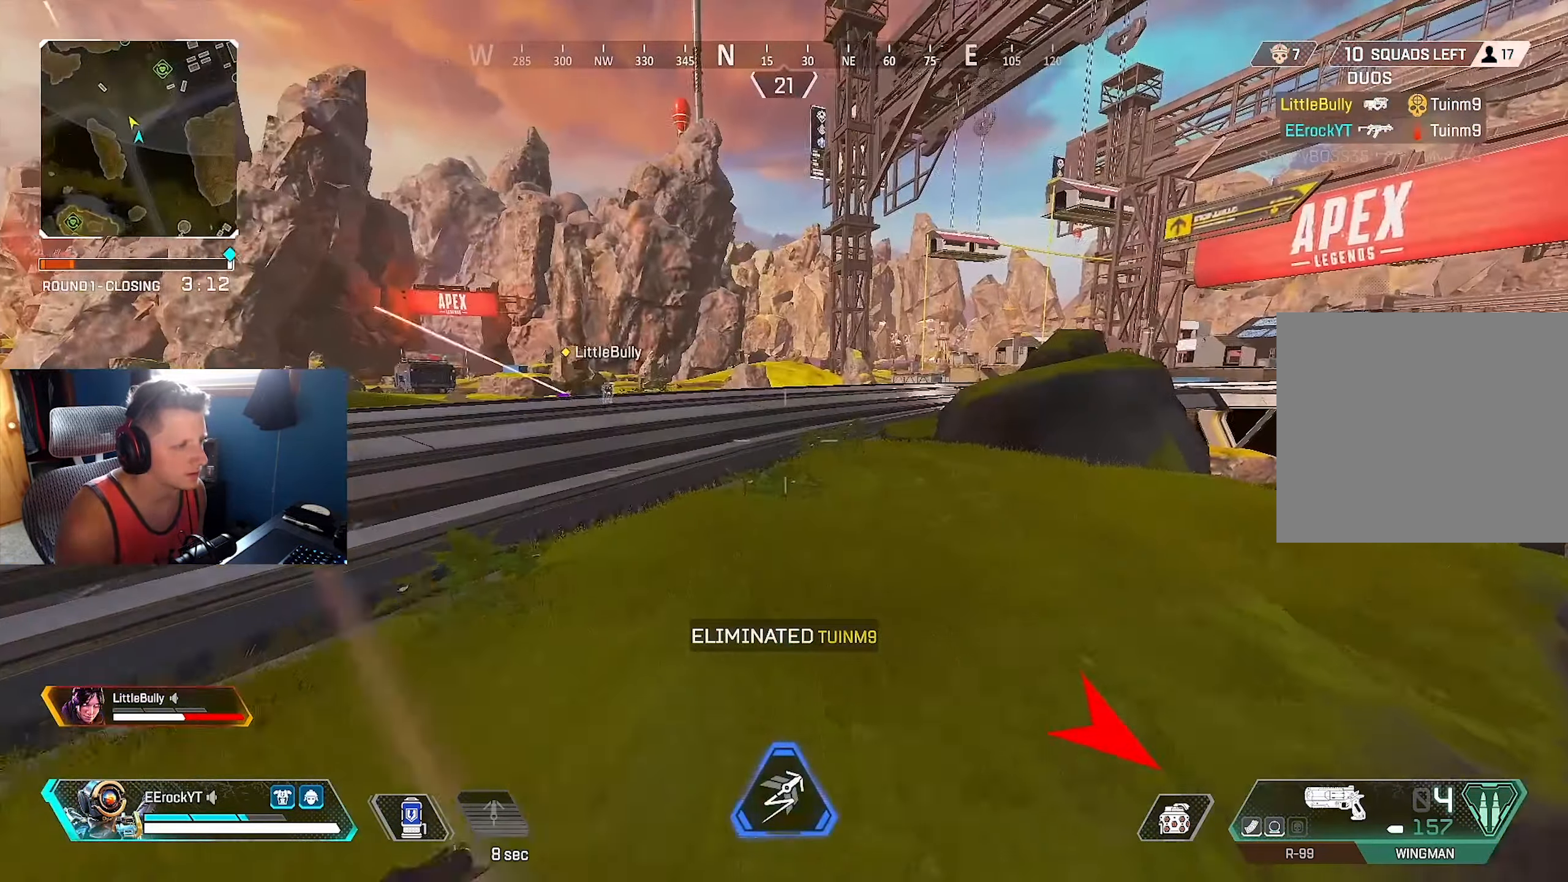
{"buttons": [], "left_stick": "up", "right_stick": "center", "events": [[100, "left_stick", "up-right"], [334, "R3", "down"], [334, "left_stick", "up"], [467, "R3", "up"]]}
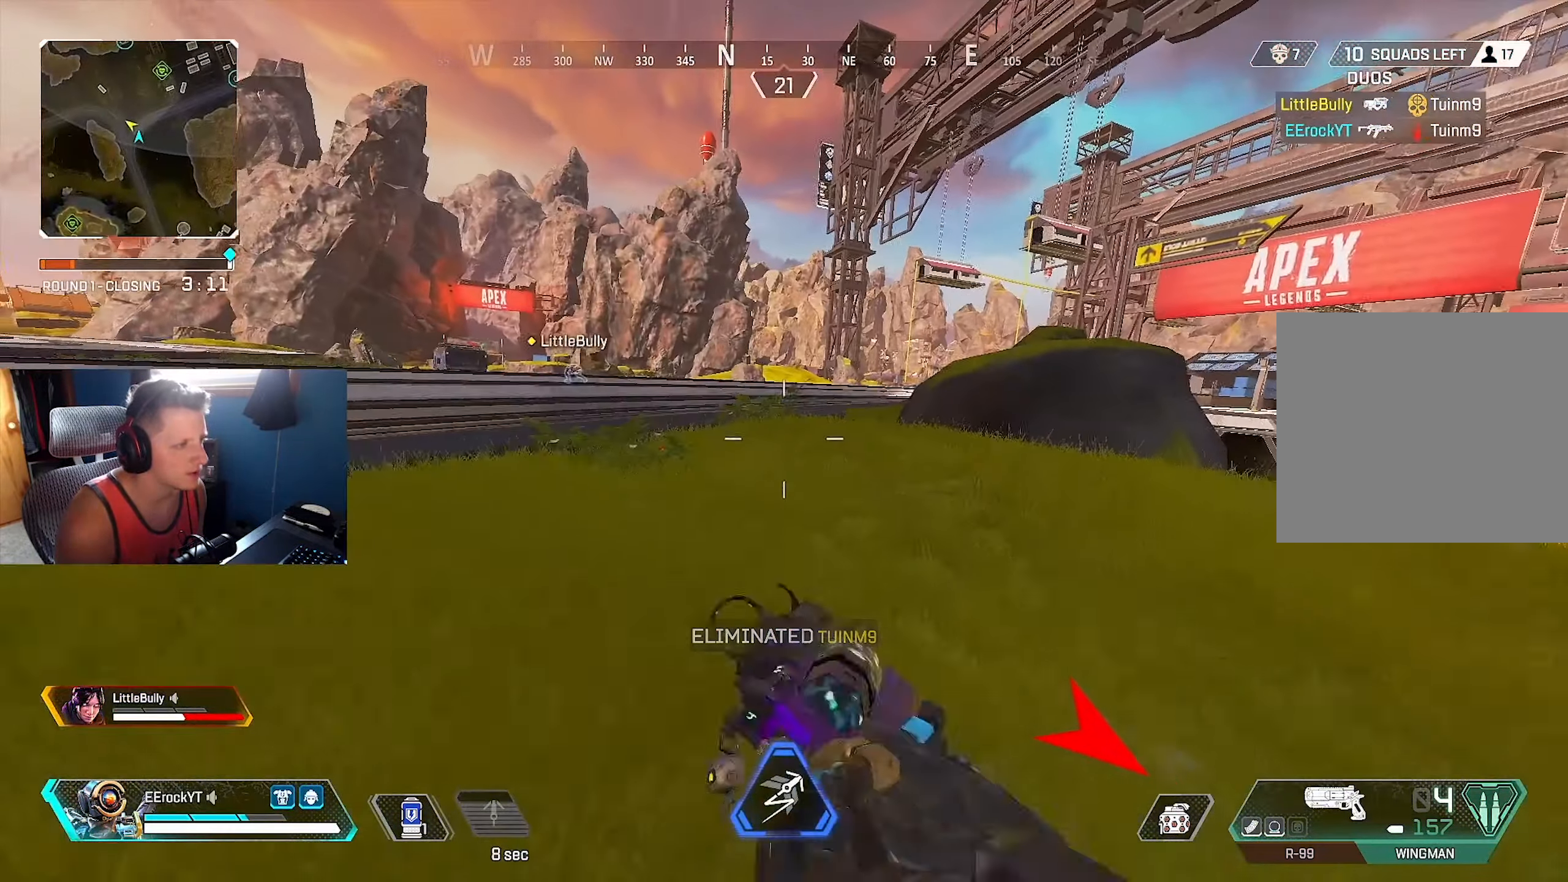
{"buttons": ["R2"], "left_stick": "up", "right_stick": "center", "events": [[84, "R3", "down"], [117, "right_stick", "left"], [184, "R3", "up"], [350, "right_stick", "center"], [417, "R2", "down"]]}
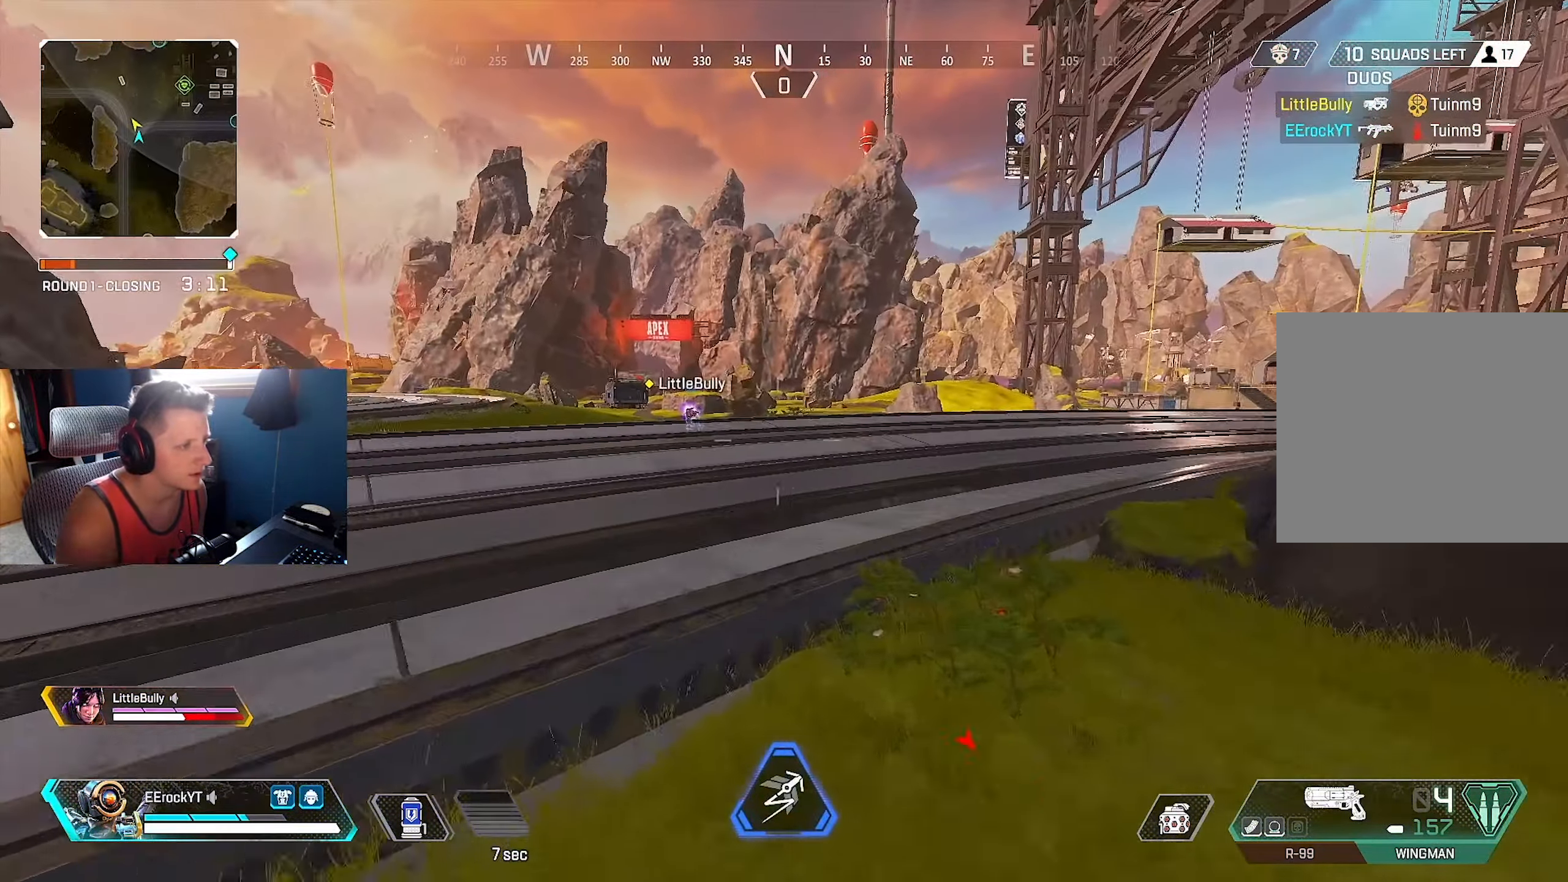
{"buttons": [], "left_stick": "up", "right_stick": "left", "events": [[184, "R2", "up"], [417, "right_stick", "left"]]}
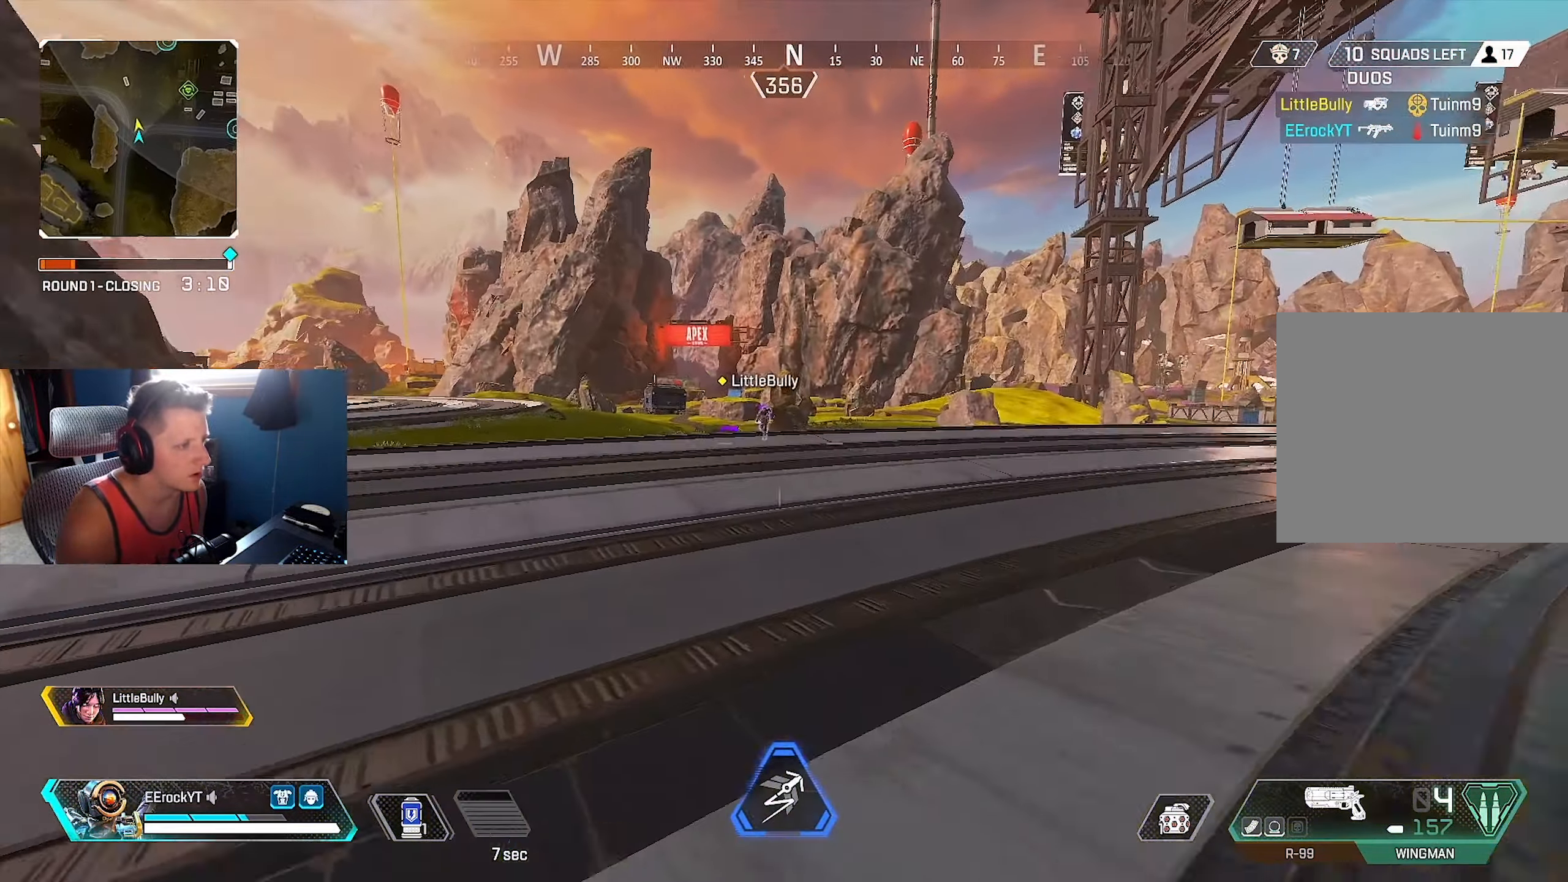
{"buttons": [], "left_stick": "up", "right_stick": "center", "events": [[150, "right_stick", "center"]]}
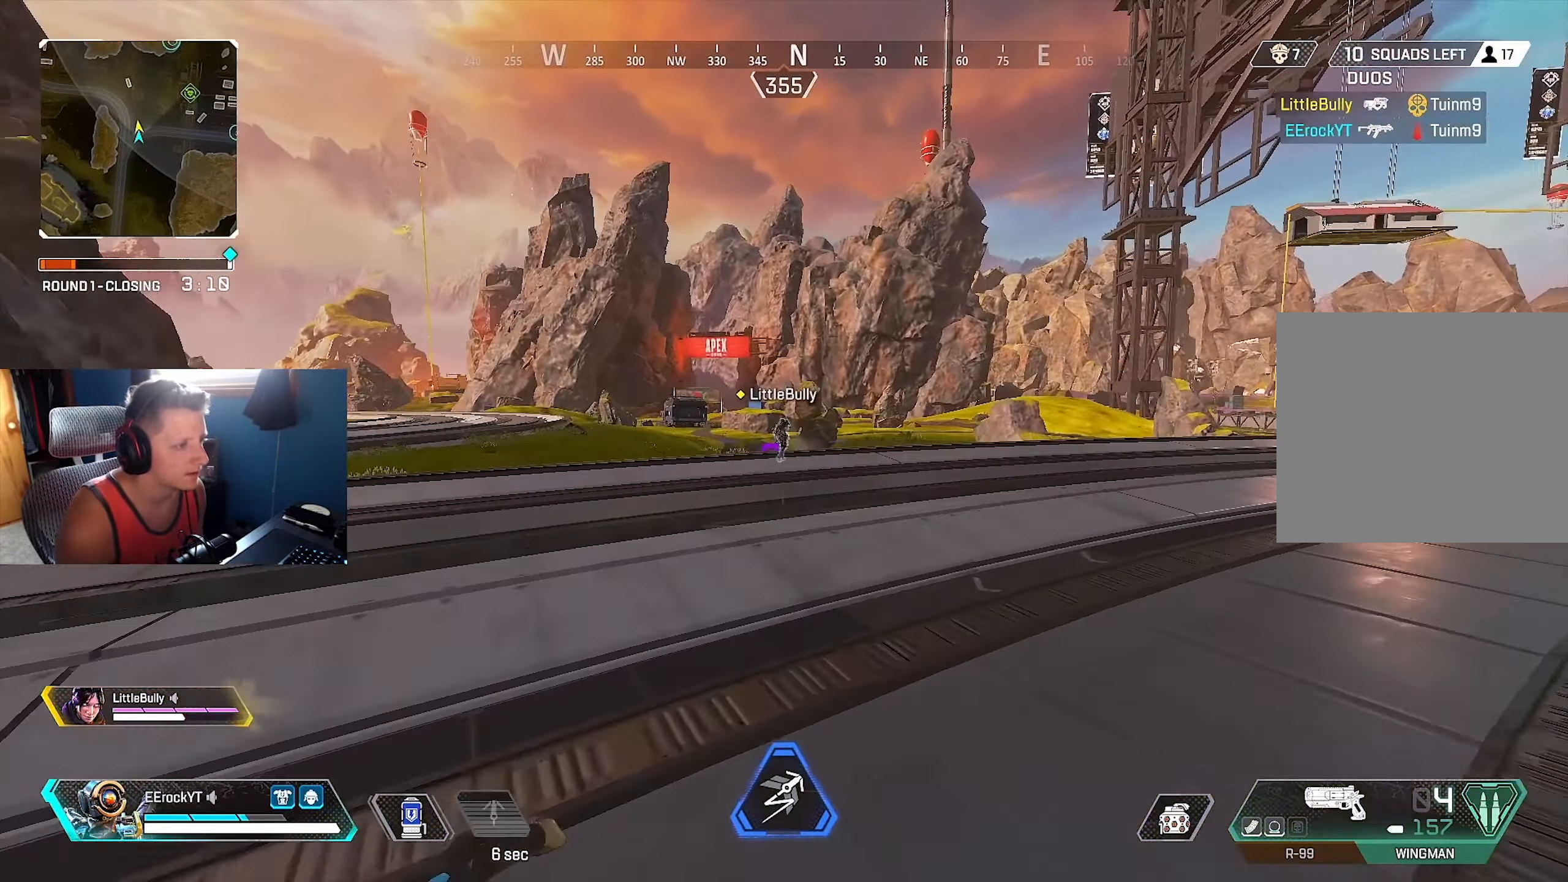
{"buttons": ["L1"], "left_stick": "up-left", "right_stick": "right", "events": [[67, "L1", "down"], [150, "left_stick", "up-left"], [433, "right_stick", "right"]]}
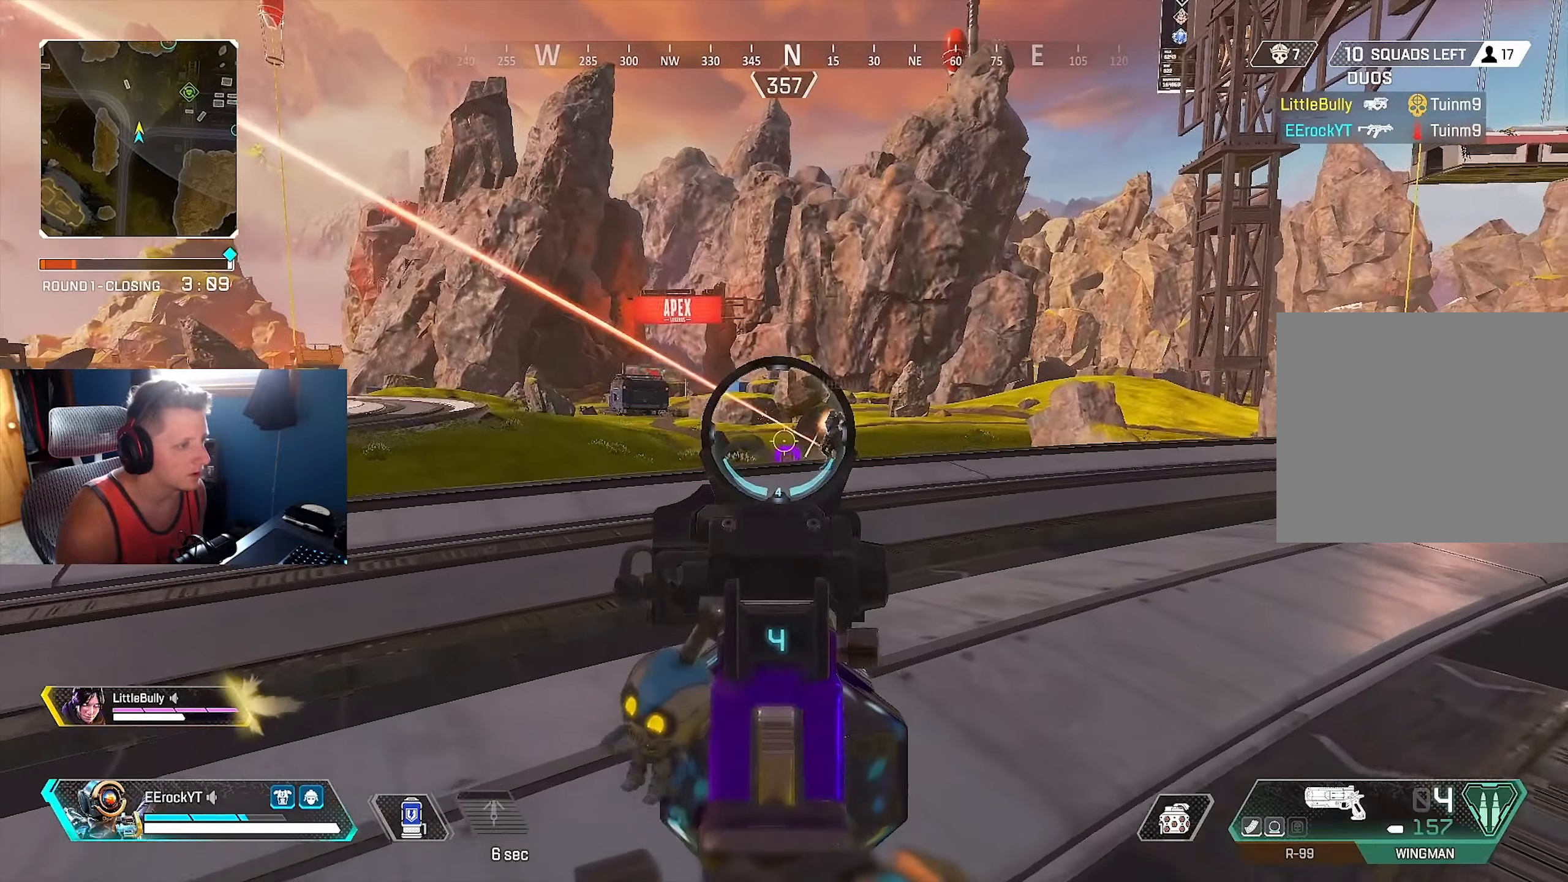
{"buttons": ["L1"], "left_stick": "up-left", "right_stick": "right", "events": []}